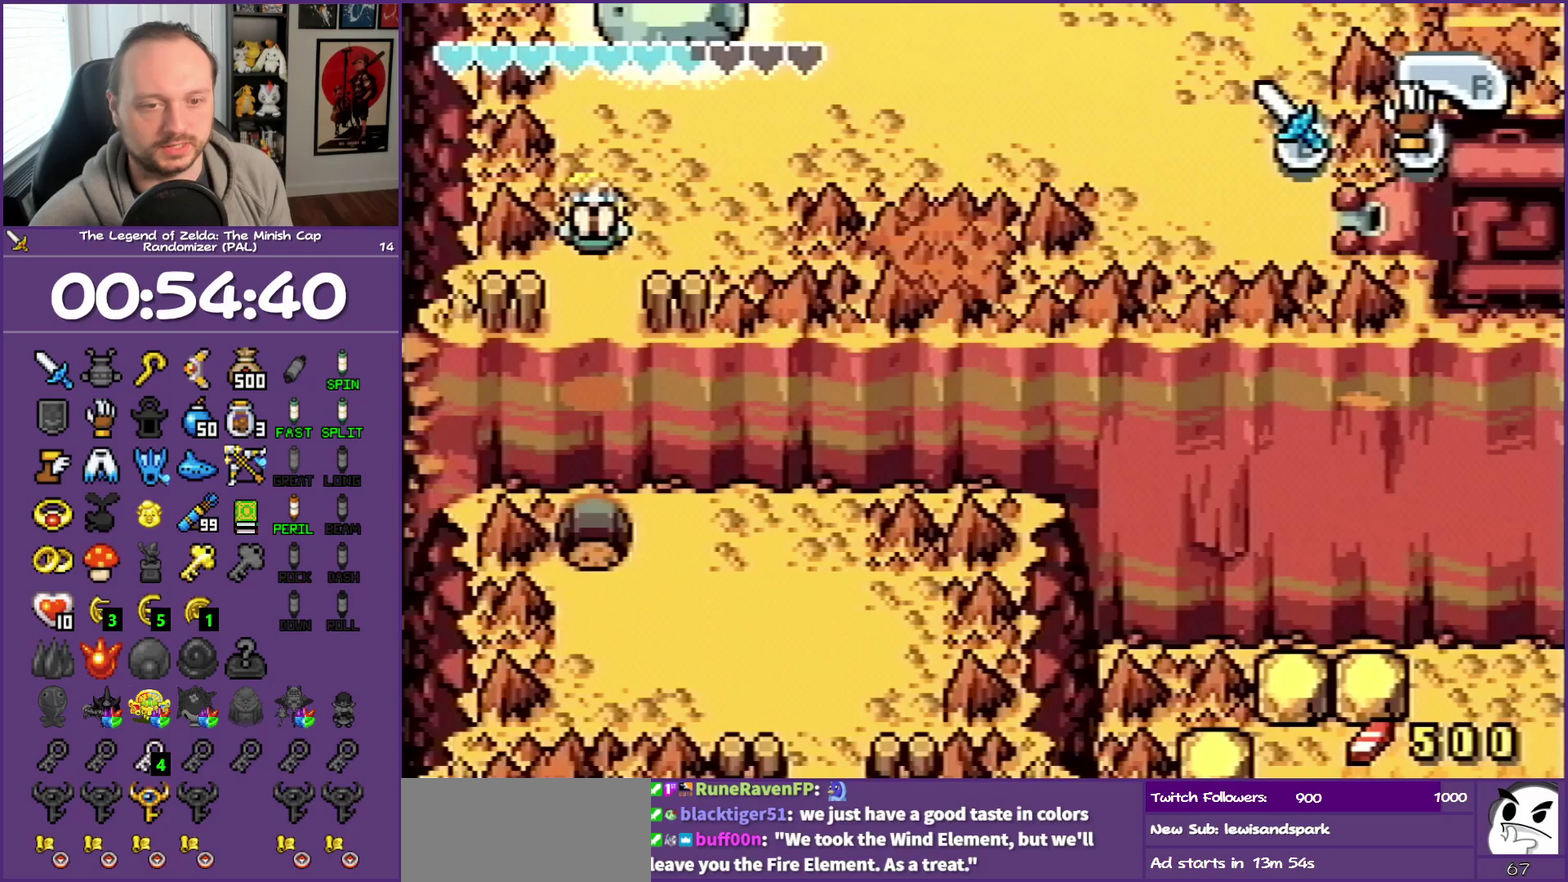
Gameplay with a controller (Nintendo layout); each line is a JSON object with the inputs held at the frame after it. "events" lists button and stick changes between this image and that frame as [ms after this image, input, new state], when the widget could be followed in between. Not read: L3 R3 left_stick.
{"buttons": ["DPAD_DOWN"], "events": []}
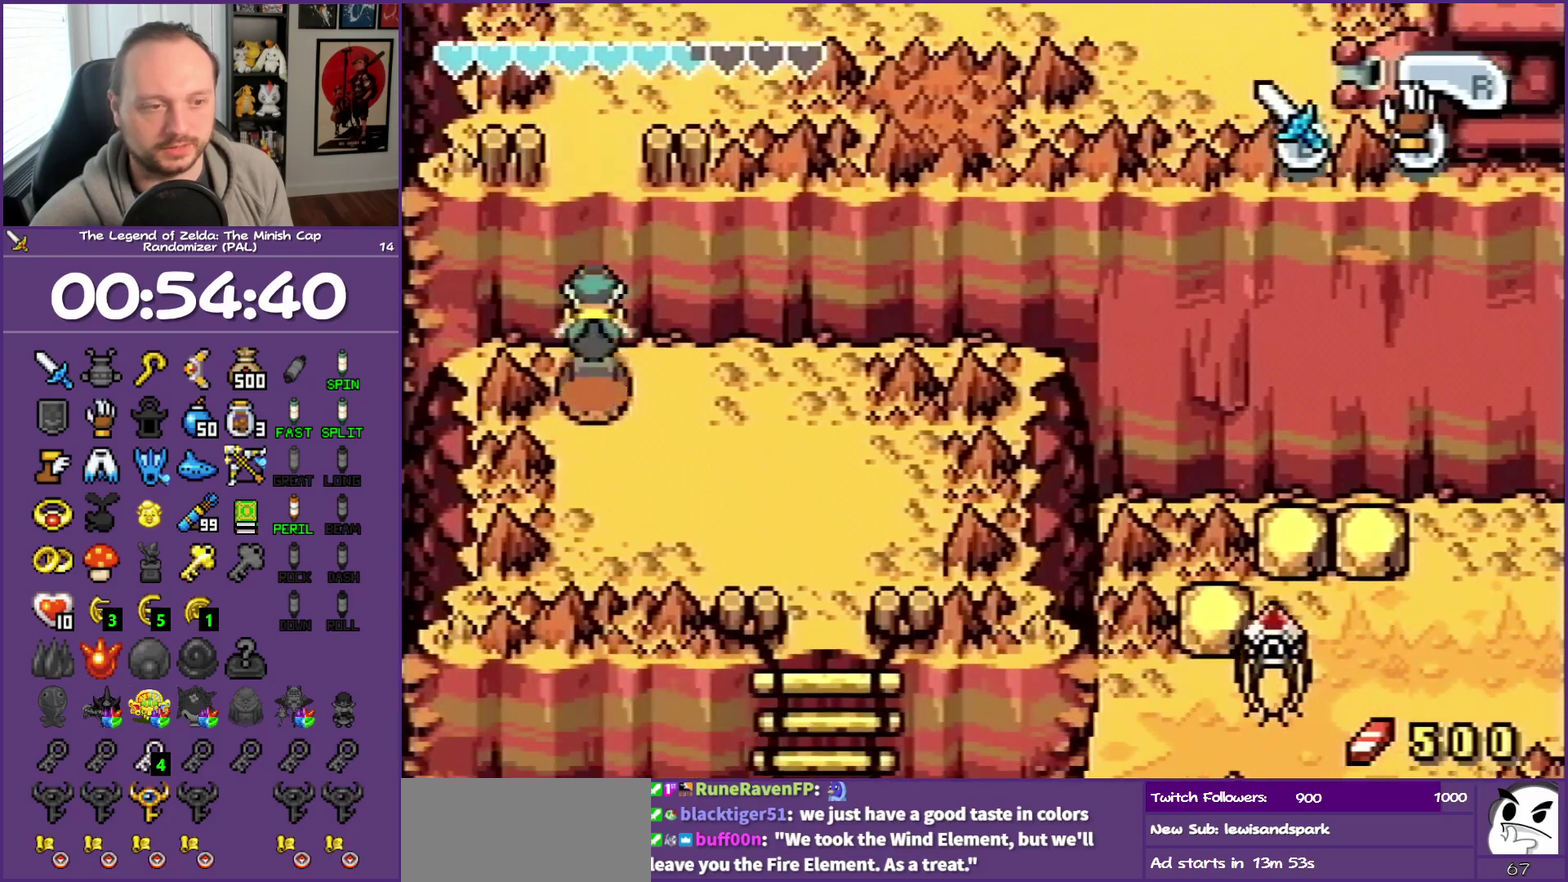
{"buttons": ["DPAD_DOWN", "DPAD_RIGHT"], "events": [[100, "DPAD_RIGHT", "down"]]}
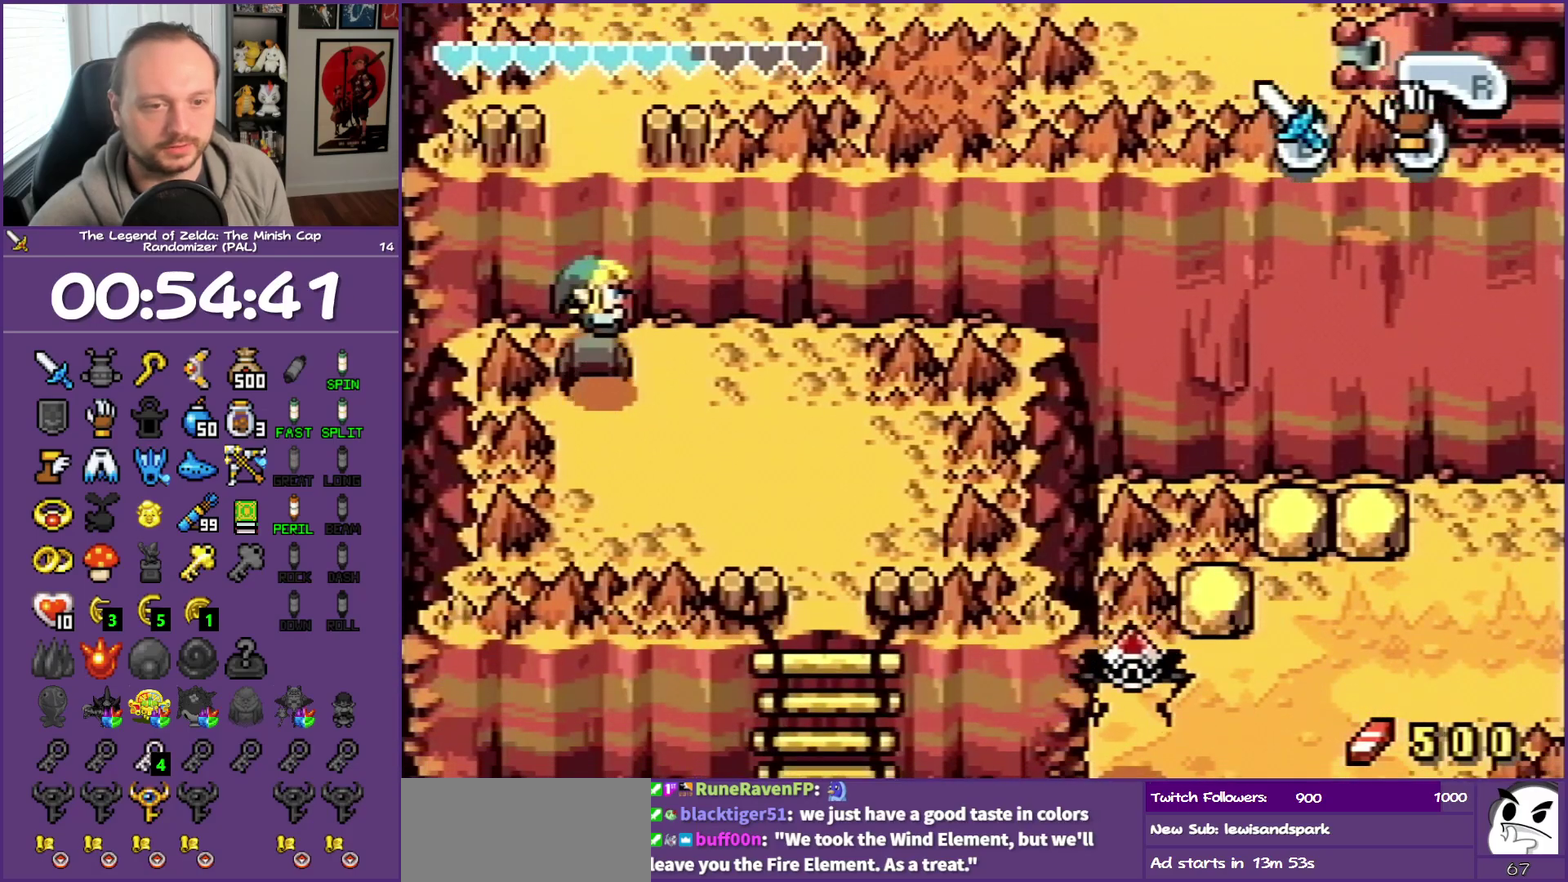
{"buttons": ["DPAD_DOWN", "DPAD_RIGHT"], "events": []}
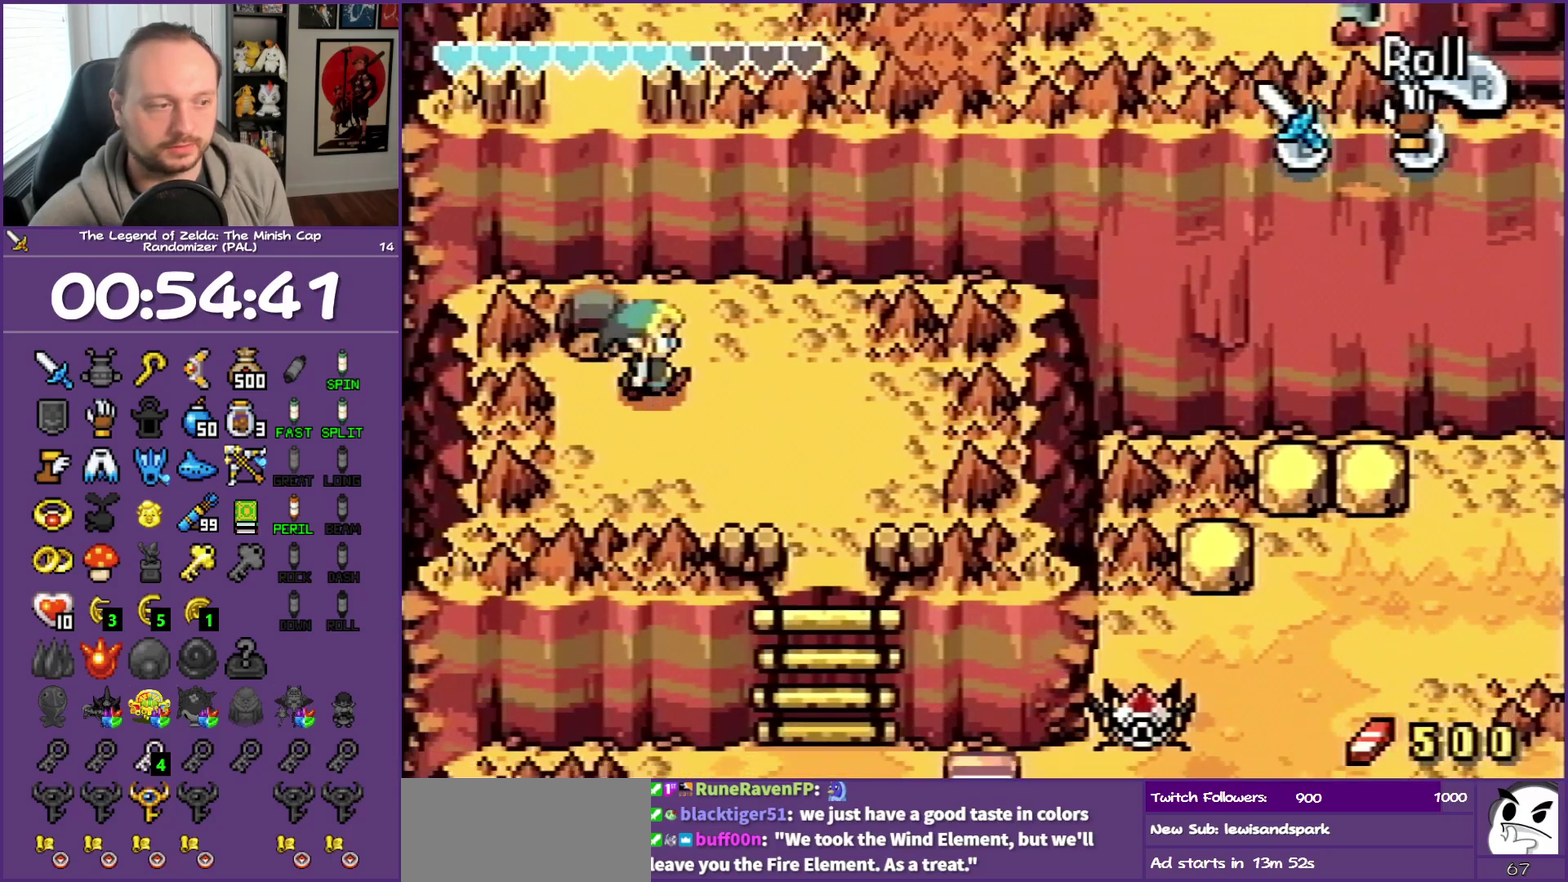
{"buttons": ["DPAD_DOWN", "DPAD_RIGHT"], "events": []}
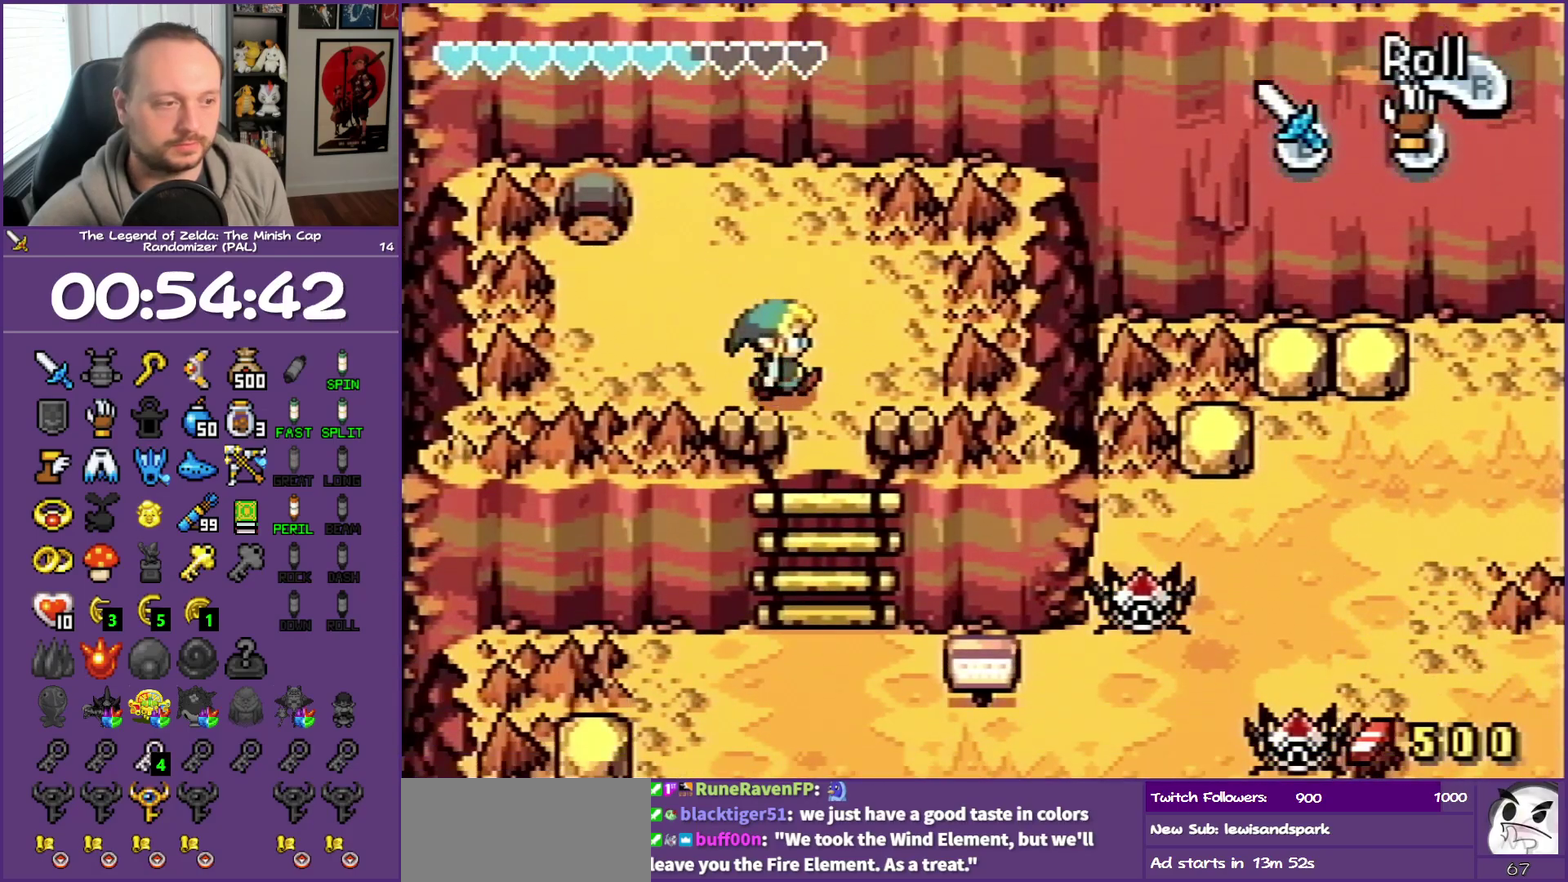
{"buttons": ["R1", "DPAD_DOWN"], "events": [[117, "DPAD_RIGHT", "up"], [117, "R1", "down"]]}
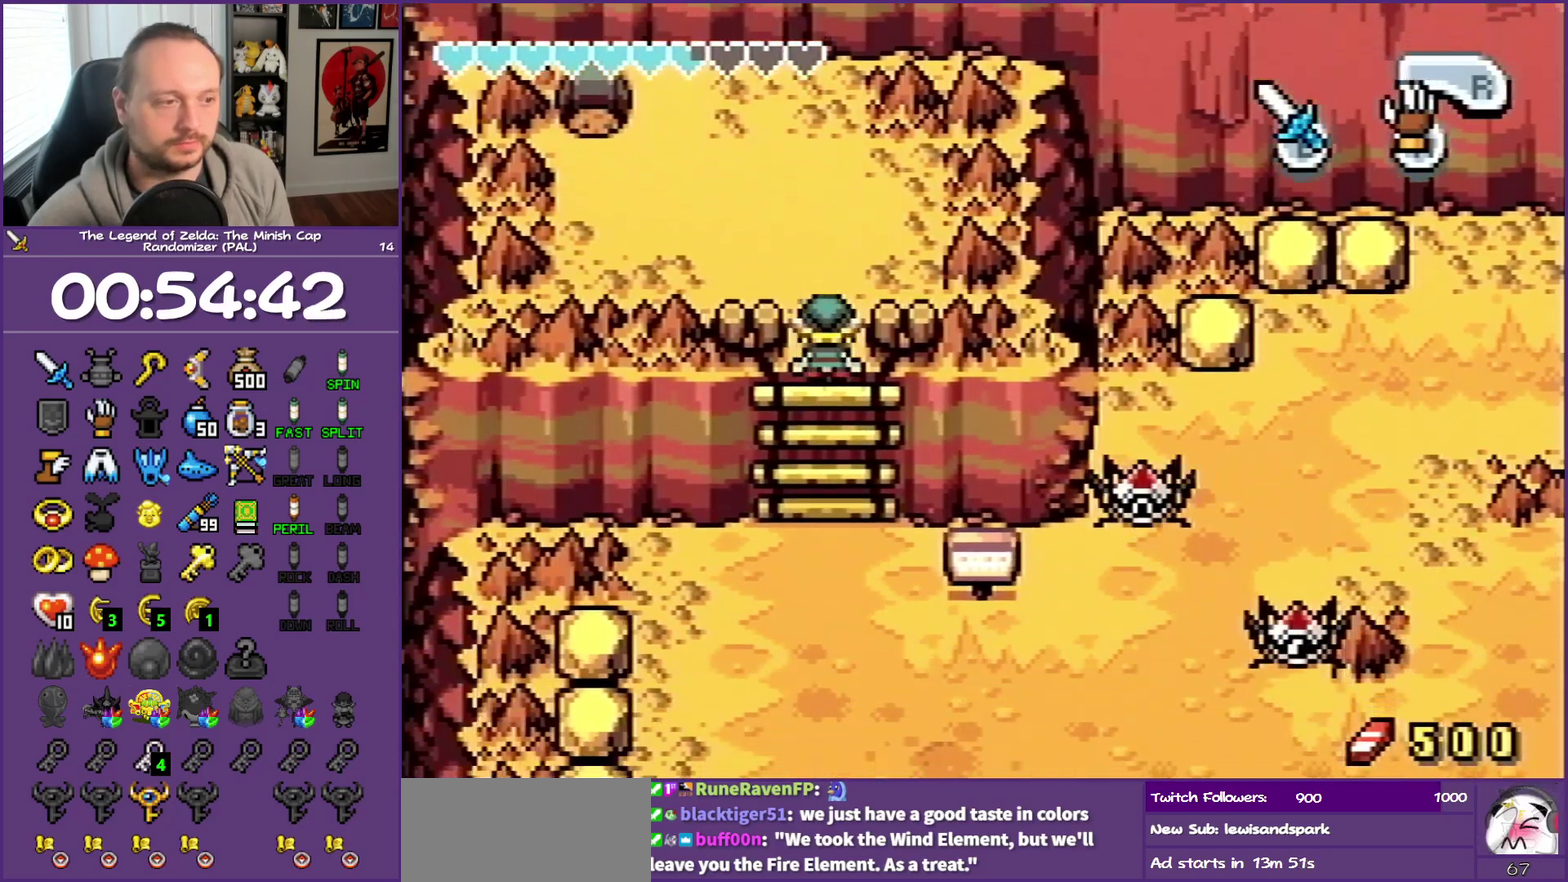
{"buttons": ["DPAD_DOWN"], "events": [[217, "R1", "up"]]}
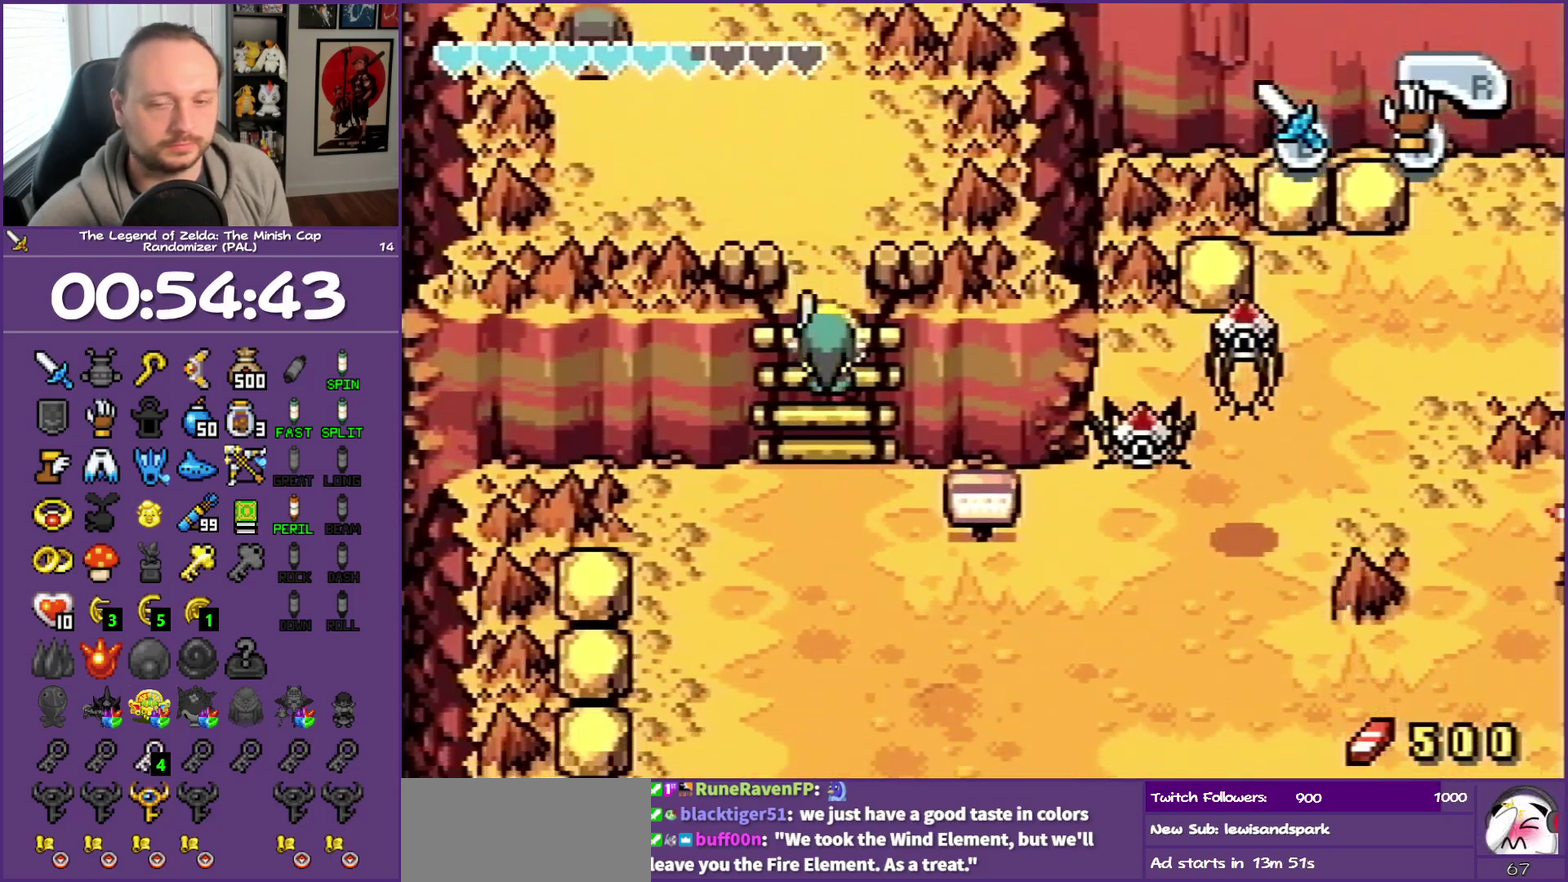
{"buttons": ["DPAD_DOWN"], "events": []}
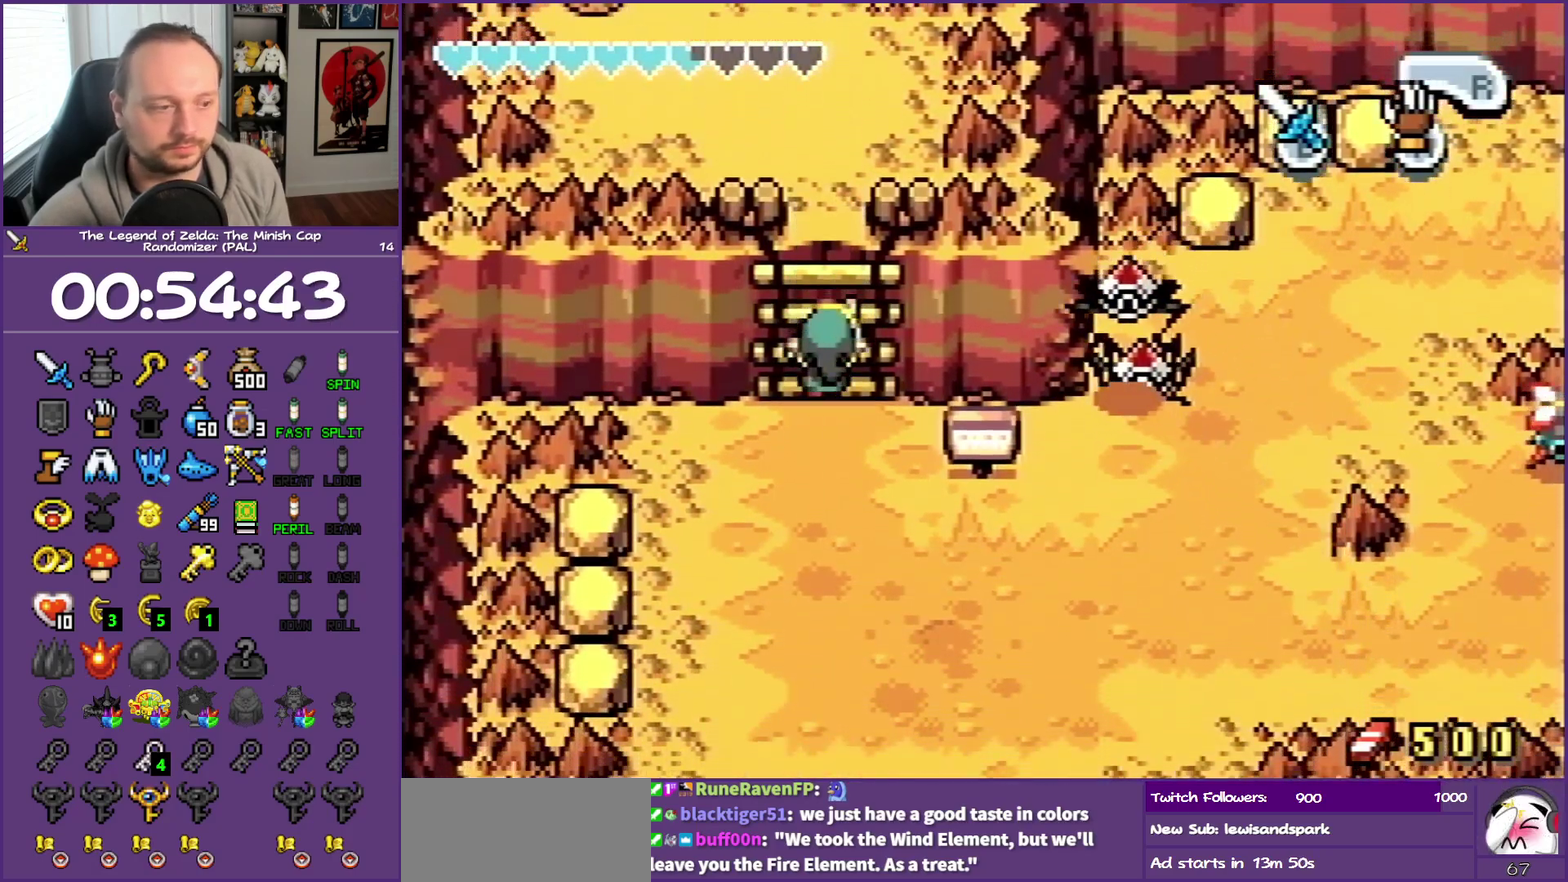
{"buttons": ["DPAD_DOWN", "DPAD_RIGHT"], "events": [[417, "DPAD_RIGHT", "down"]]}
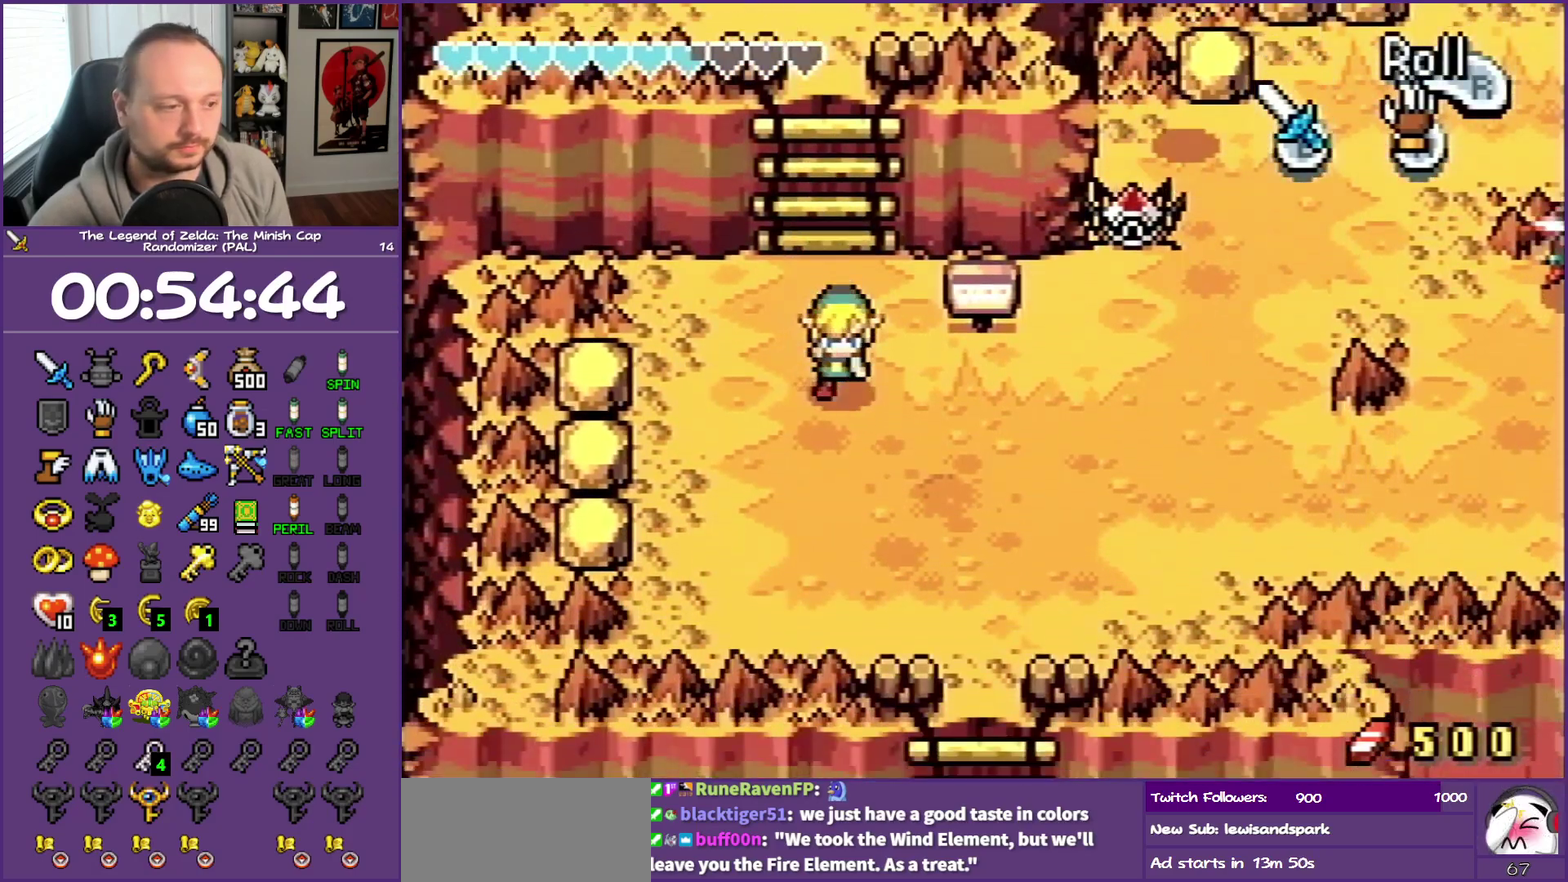
{"buttons": ["DPAD_DOWN", "DPAD_RIGHT"], "events": []}
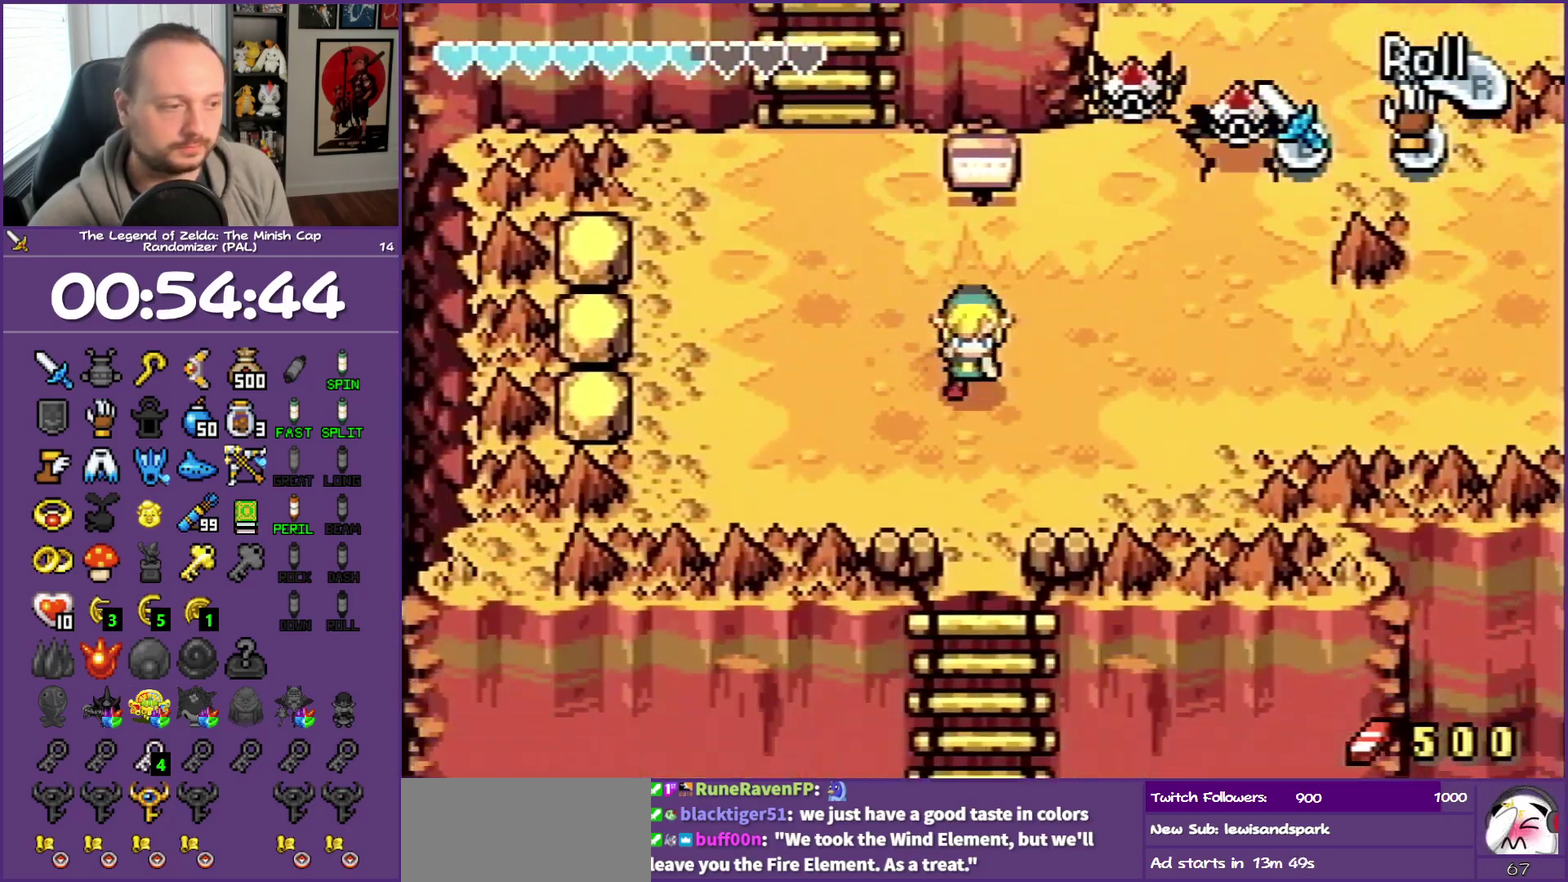
{"buttons": [], "events": [[17, "DPAD_RIGHT", "up"], [167, "DPAD_DOWN", "up"], [167, "DPAD_RIGHT", "down"], [233, "DPAD_DOWN", "down"], [283, "DPAD_RIGHT", "up"], [417, "DPAD_DOWN", "up"]]}
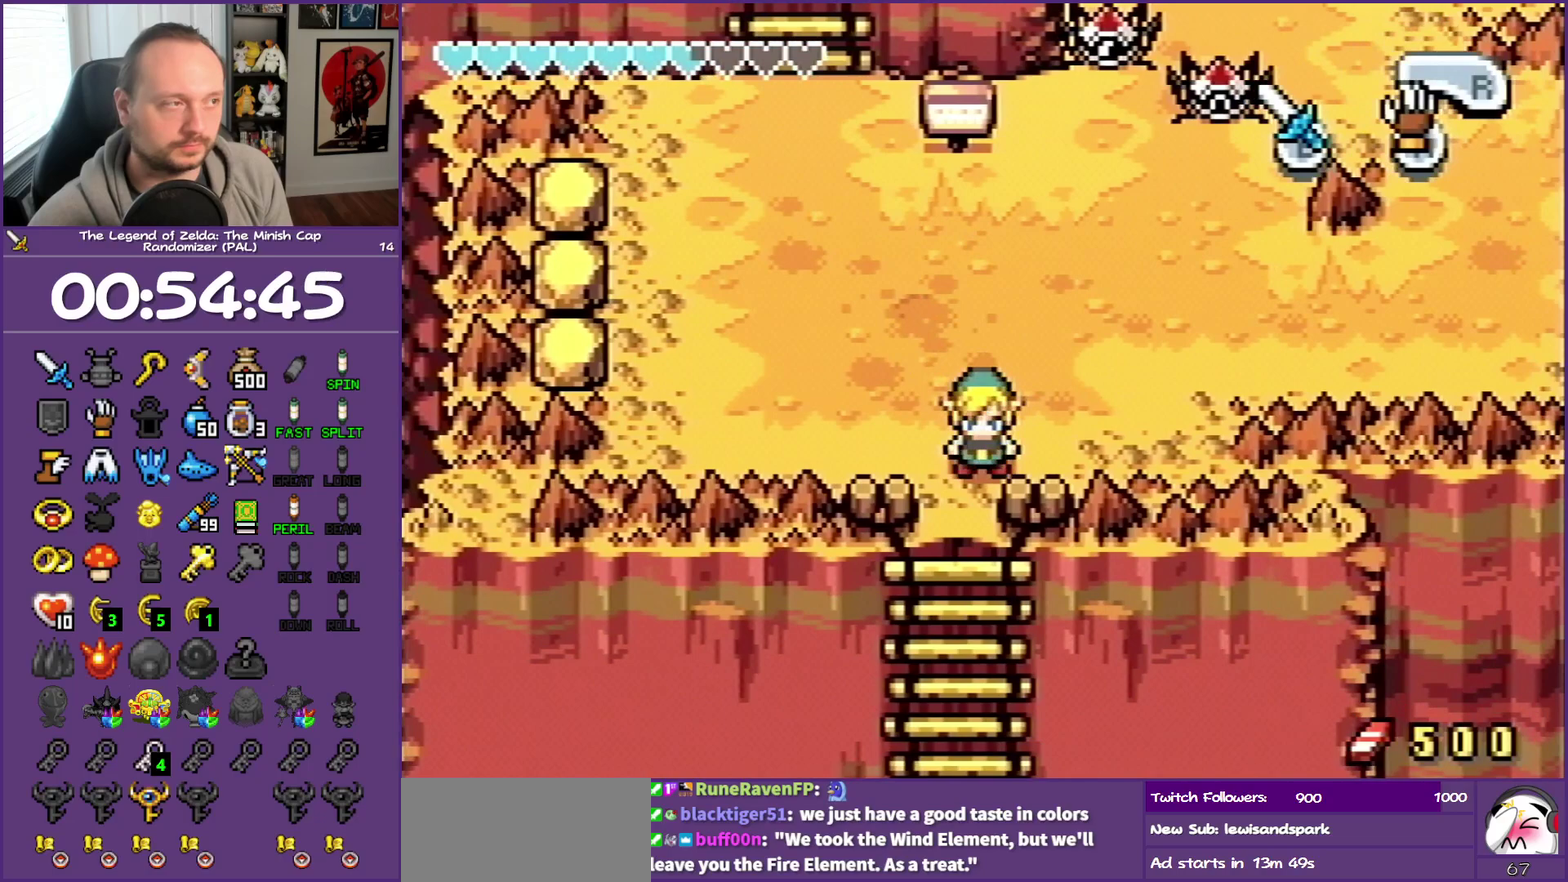
{"buttons": ["DPAD_DOWN"], "events": [[117, "DPAD_UP", "down"], [300, "DPAD_UP", "up"], [483, "DPAD_DOWN", "down"]]}
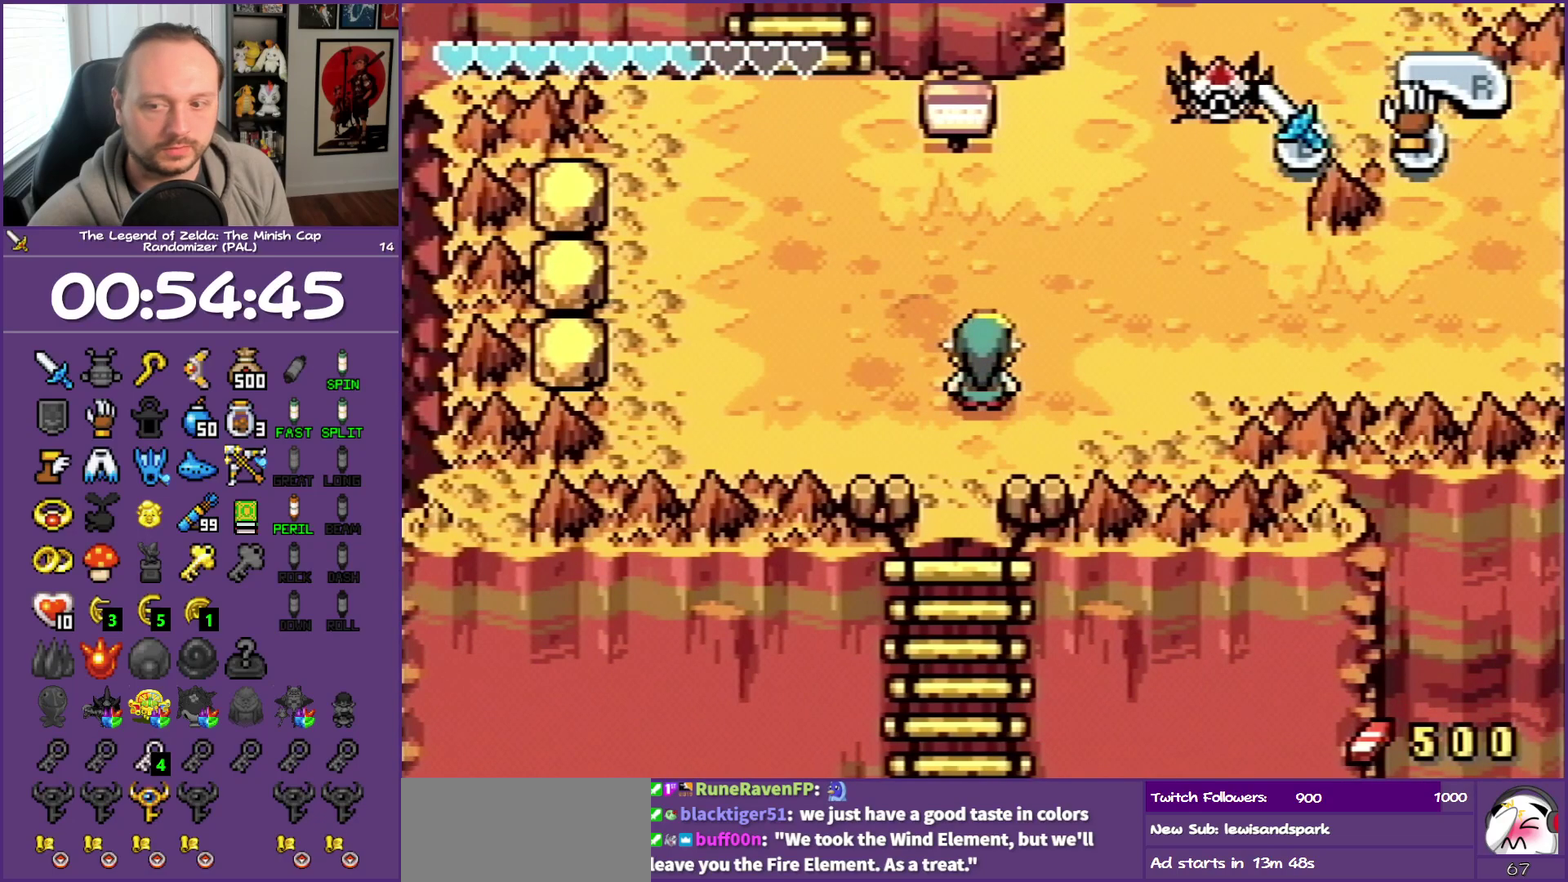
{"buttons": ["DPAD_DOWN"], "events": [[83, "DPAD_LEFT", "down"], [217, "DPAD_LEFT", "up"]]}
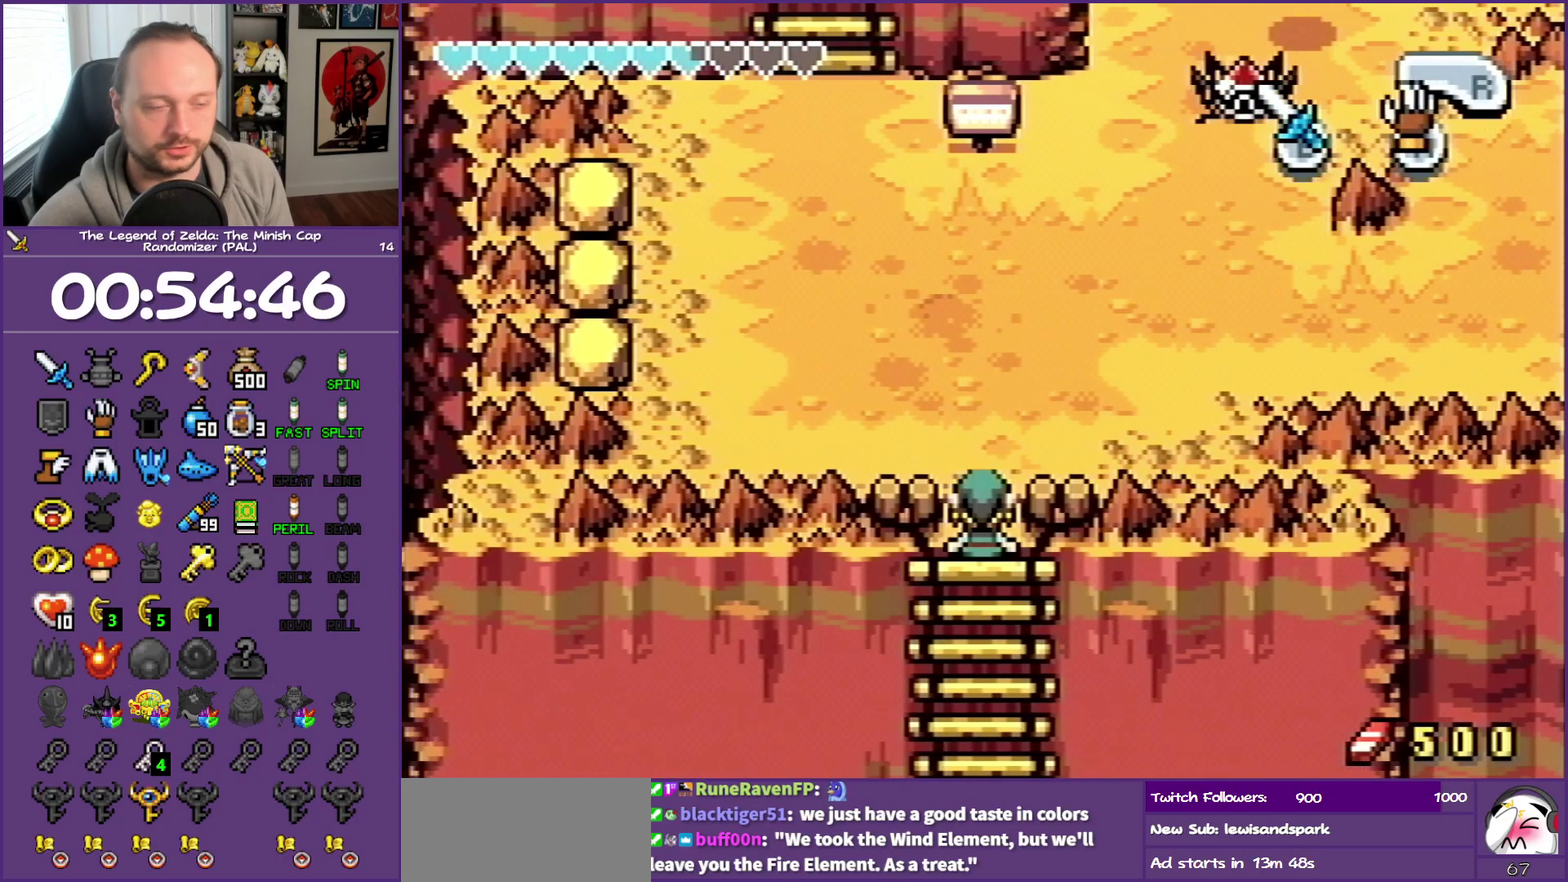
{"buttons": ["DPAD_DOWN"], "events": []}
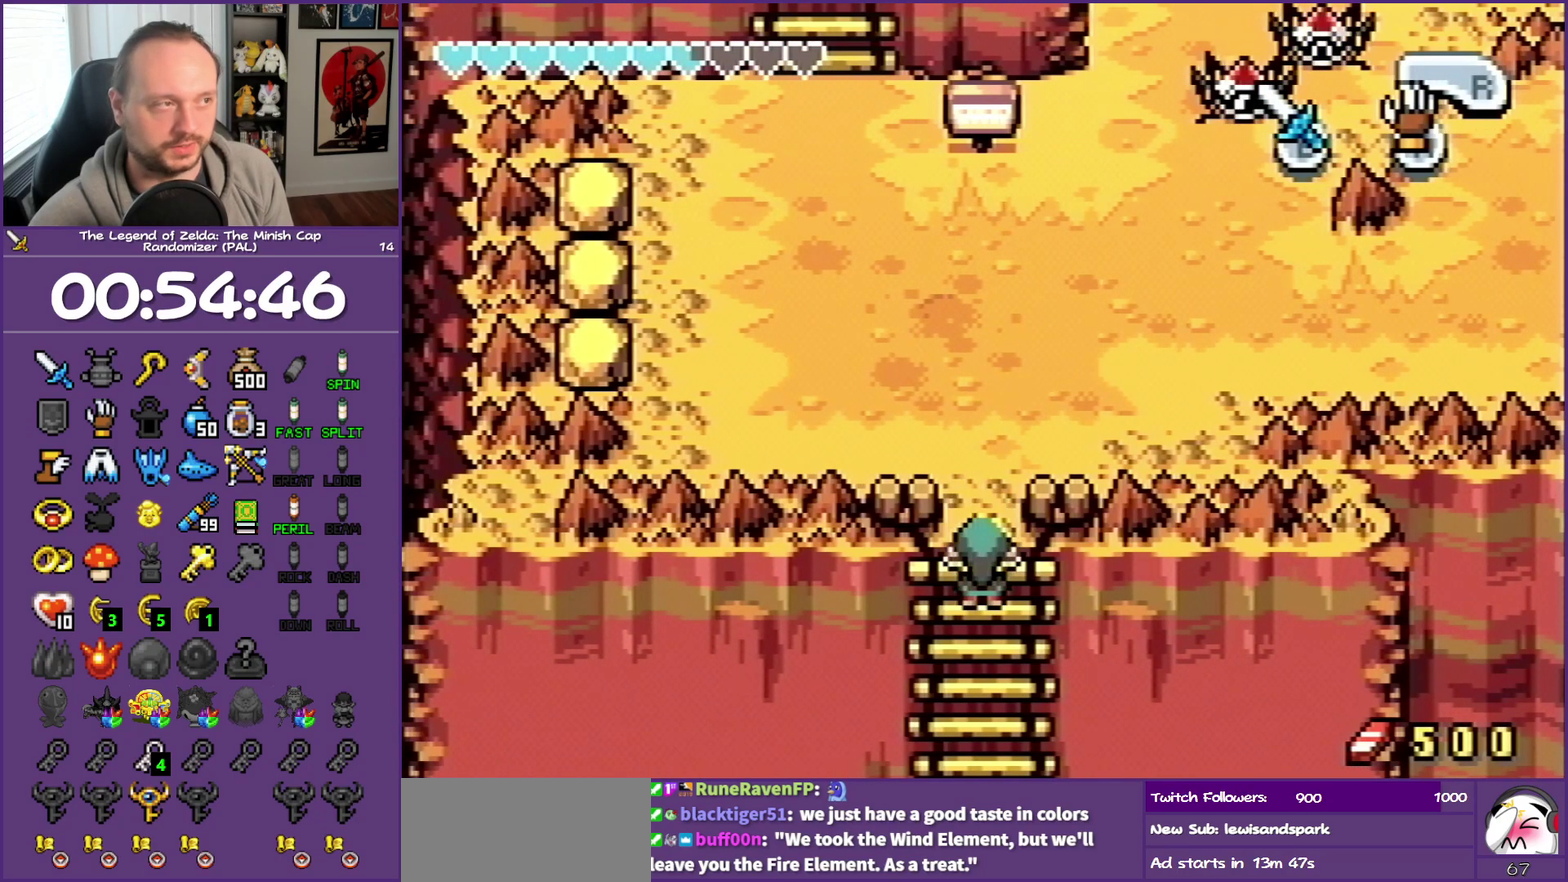
{"buttons": ["DPAD_DOWN"], "events": []}
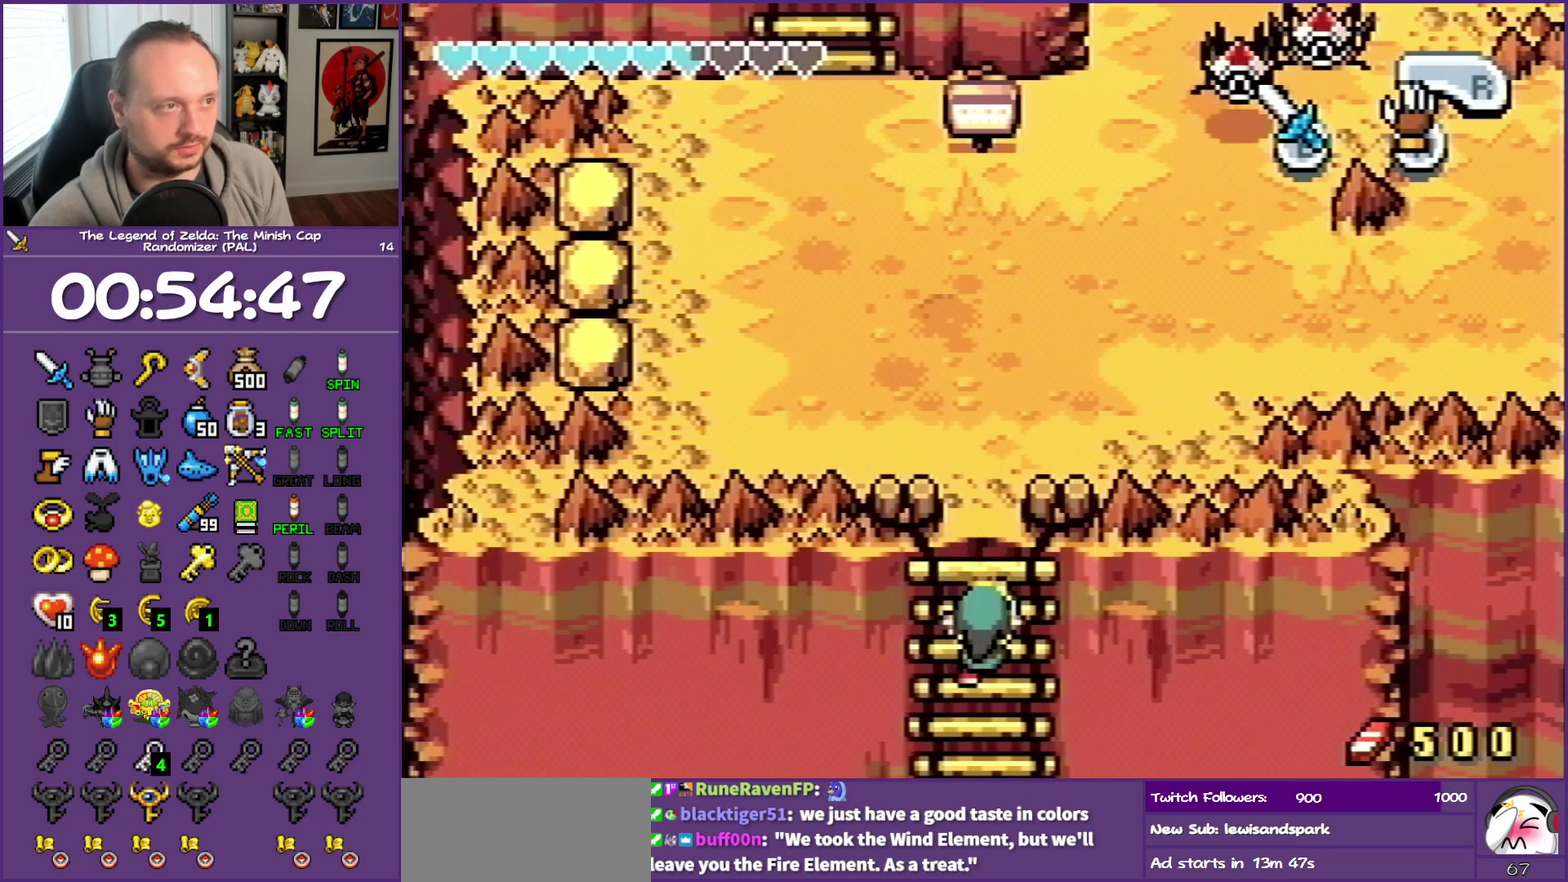
{"buttons": ["DPAD_DOWN"], "events": []}
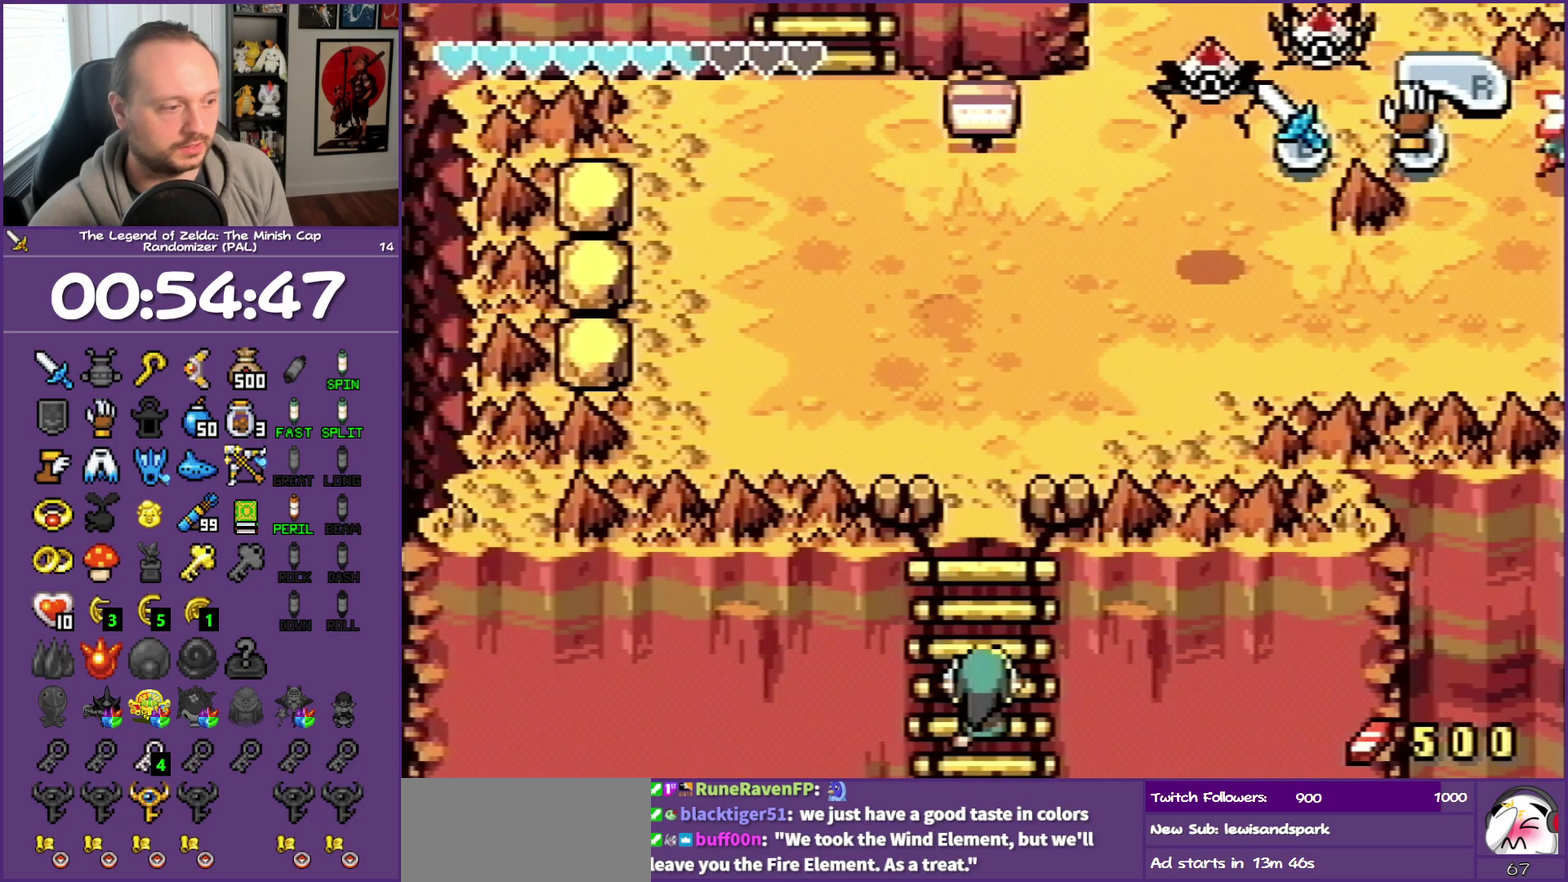
{"buttons": ["DPAD_DOWN"], "events": []}
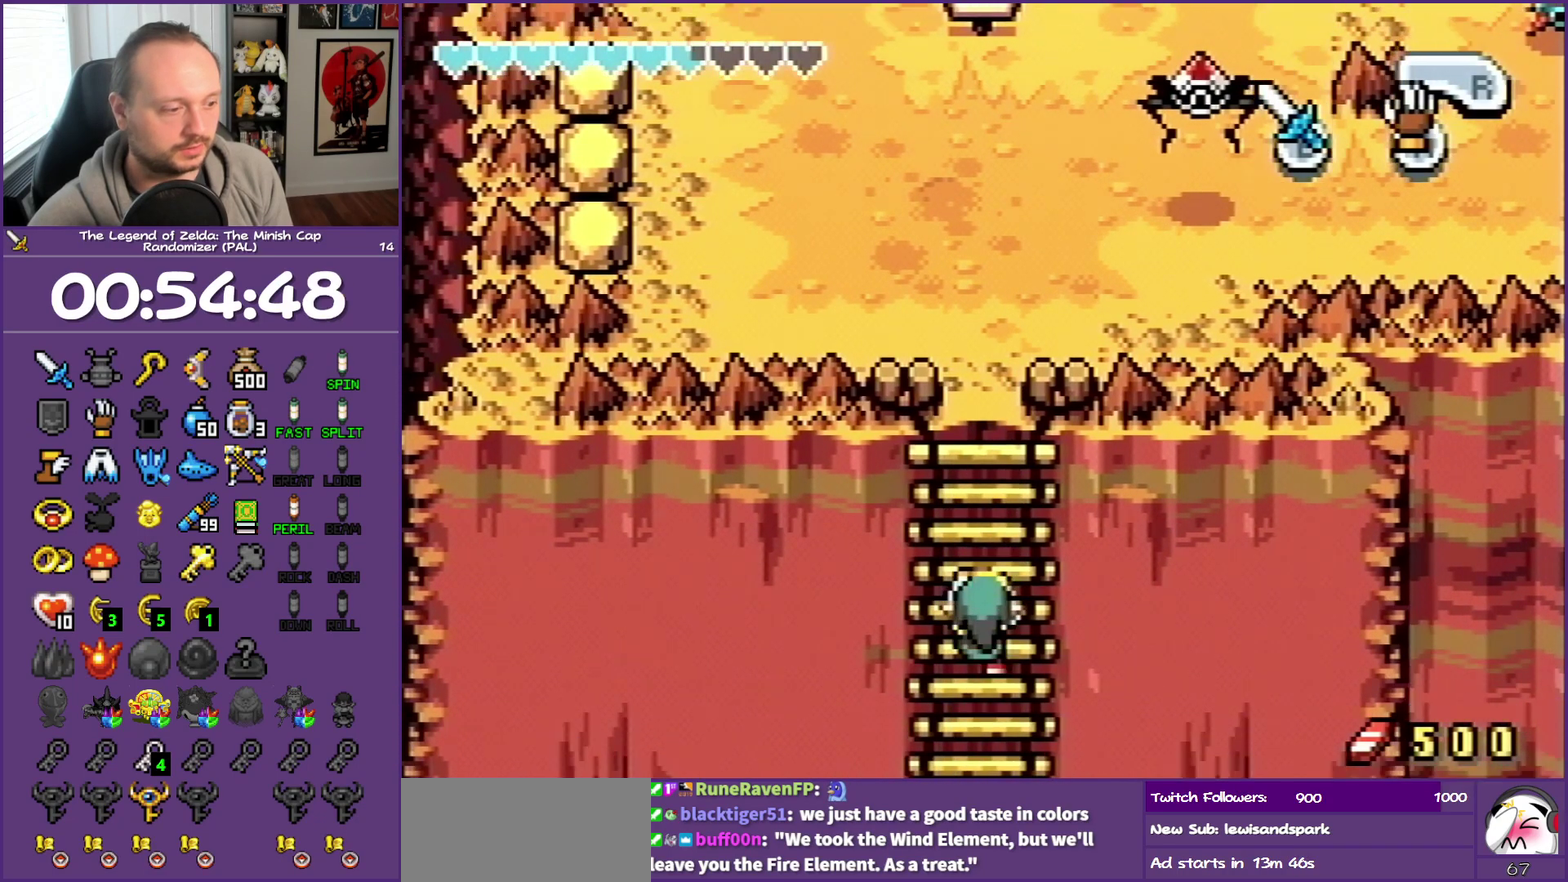
{"buttons": ["DPAD_DOWN"], "events": []}
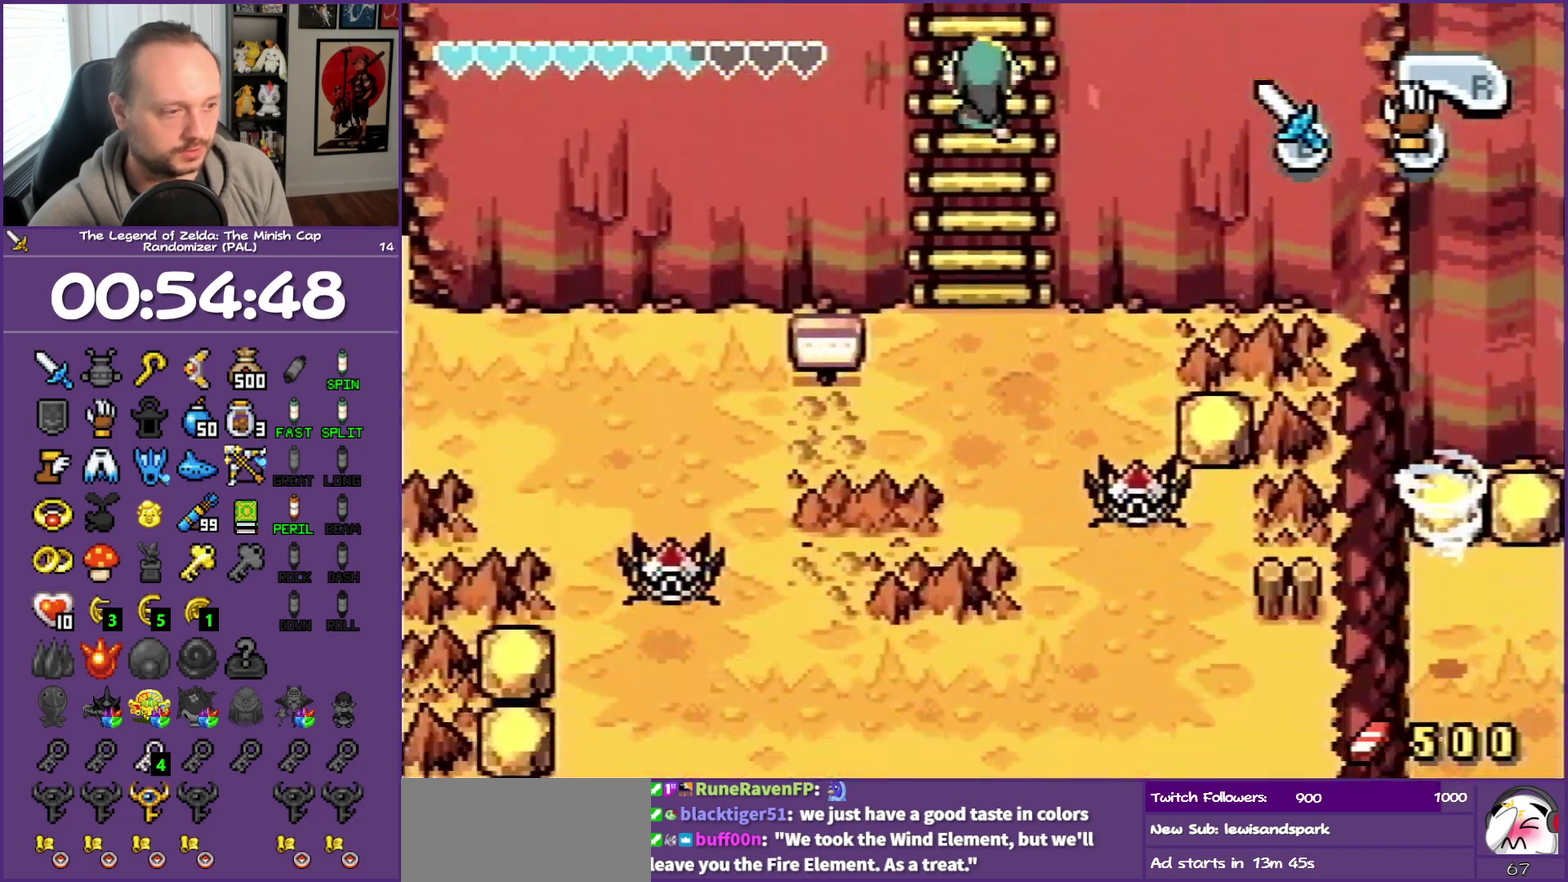
{"buttons": ["DPAD_DOWN"], "events": []}
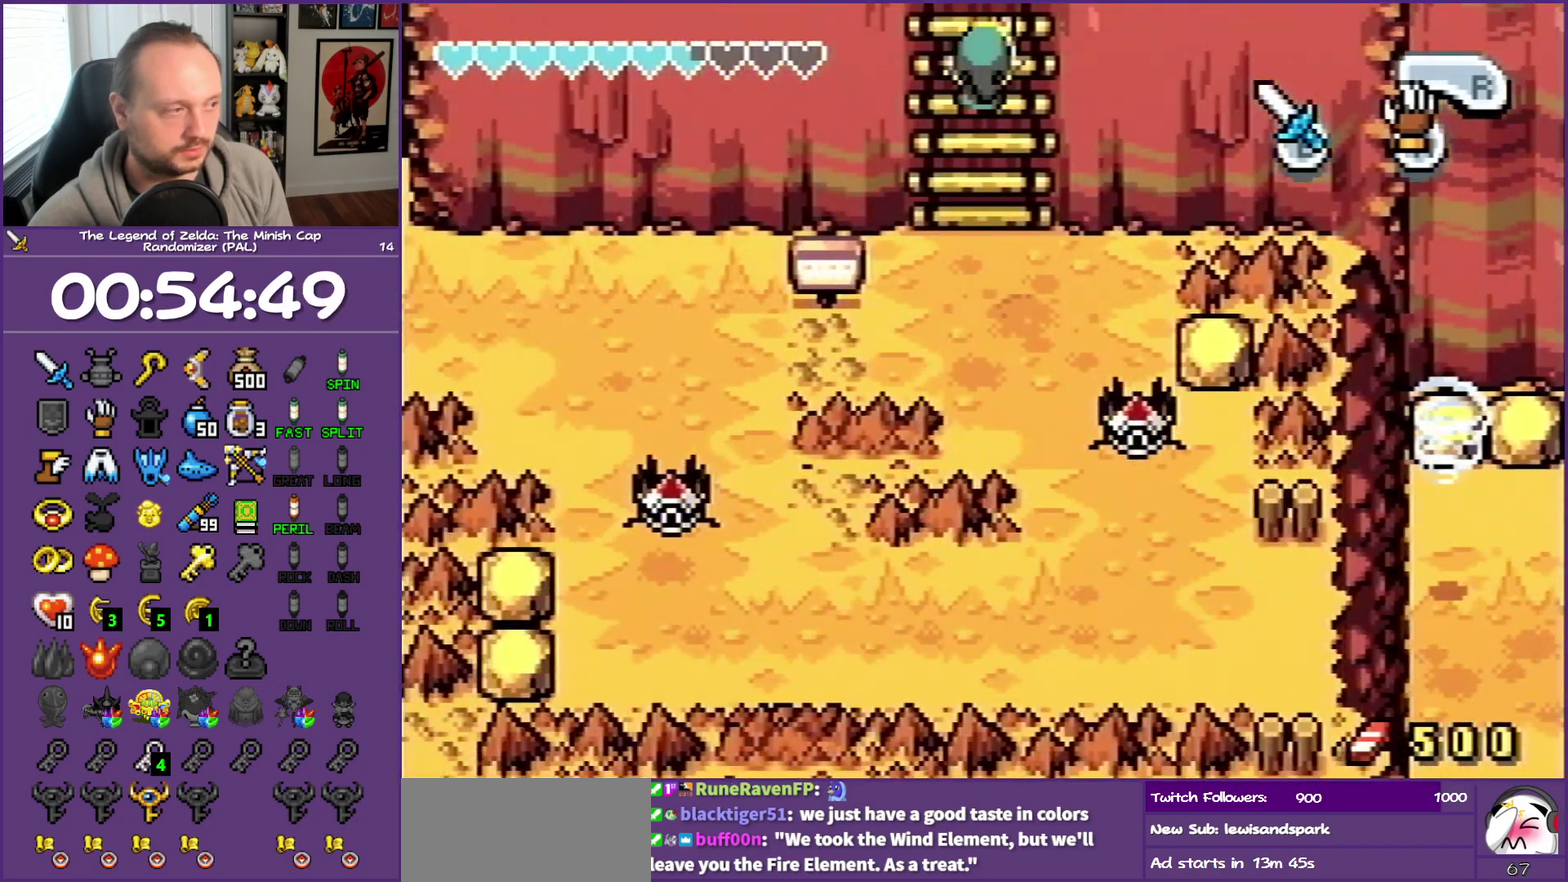
{"buttons": ["DPAD_DOWN"], "events": []}
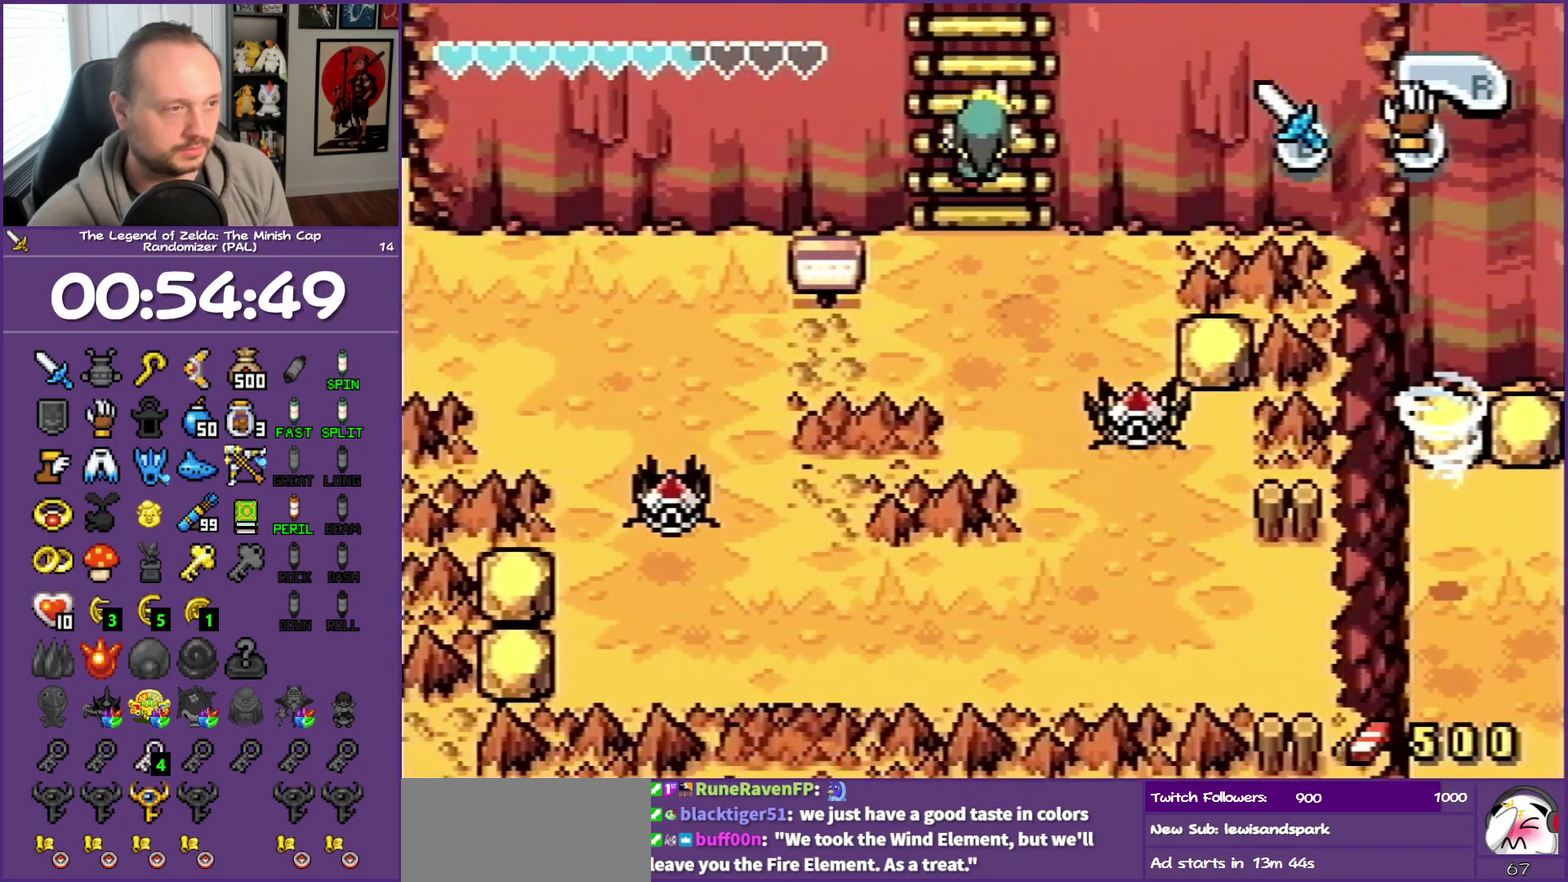
{"buttons": ["DPAD_DOWN"], "events": []}
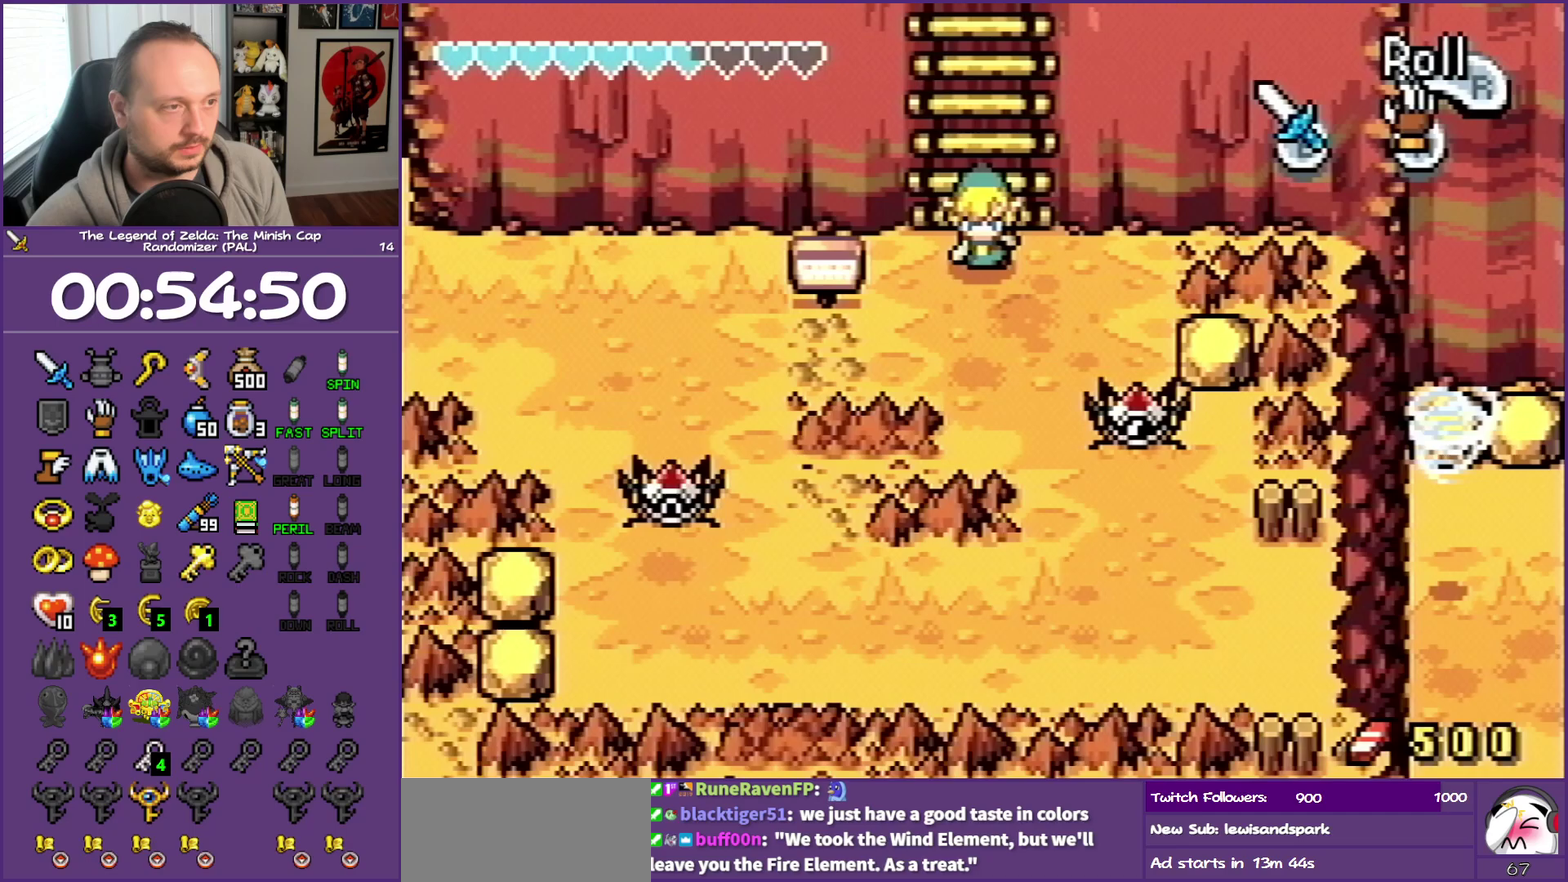
{"buttons": ["R1", "DPAD_LEFT"], "events": [[250, "DPAD_LEFT", "down"], [300, "DPAD_DOWN", "up"], [367, "R1", "down"]]}
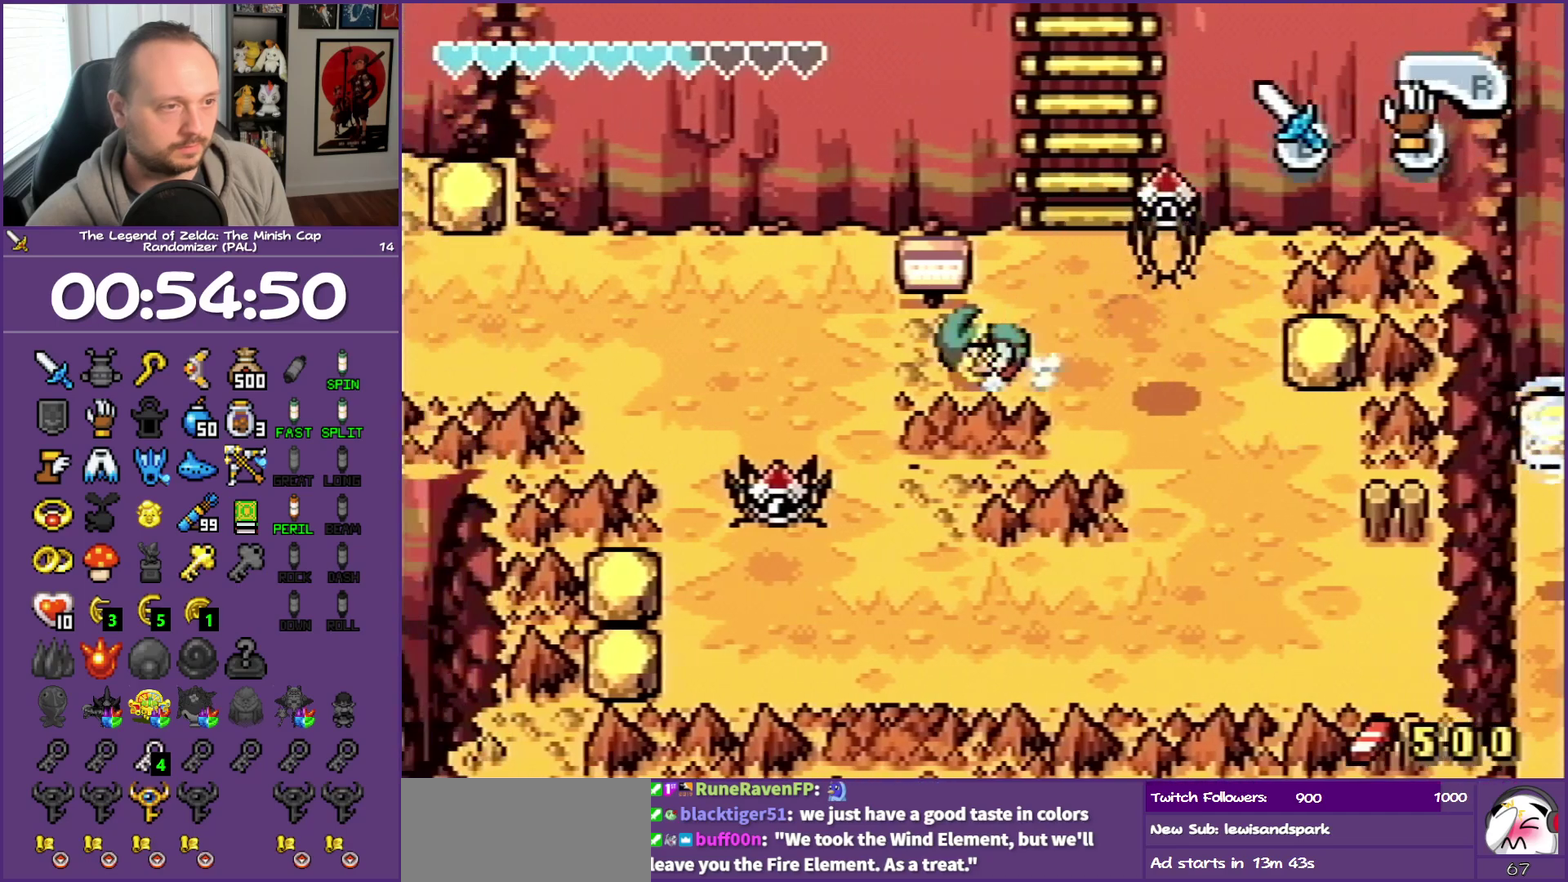
{"buttons": ["R1", "DPAD_LEFT"], "events": [[33, "R1", "up"], [350, "R1", "down"]]}
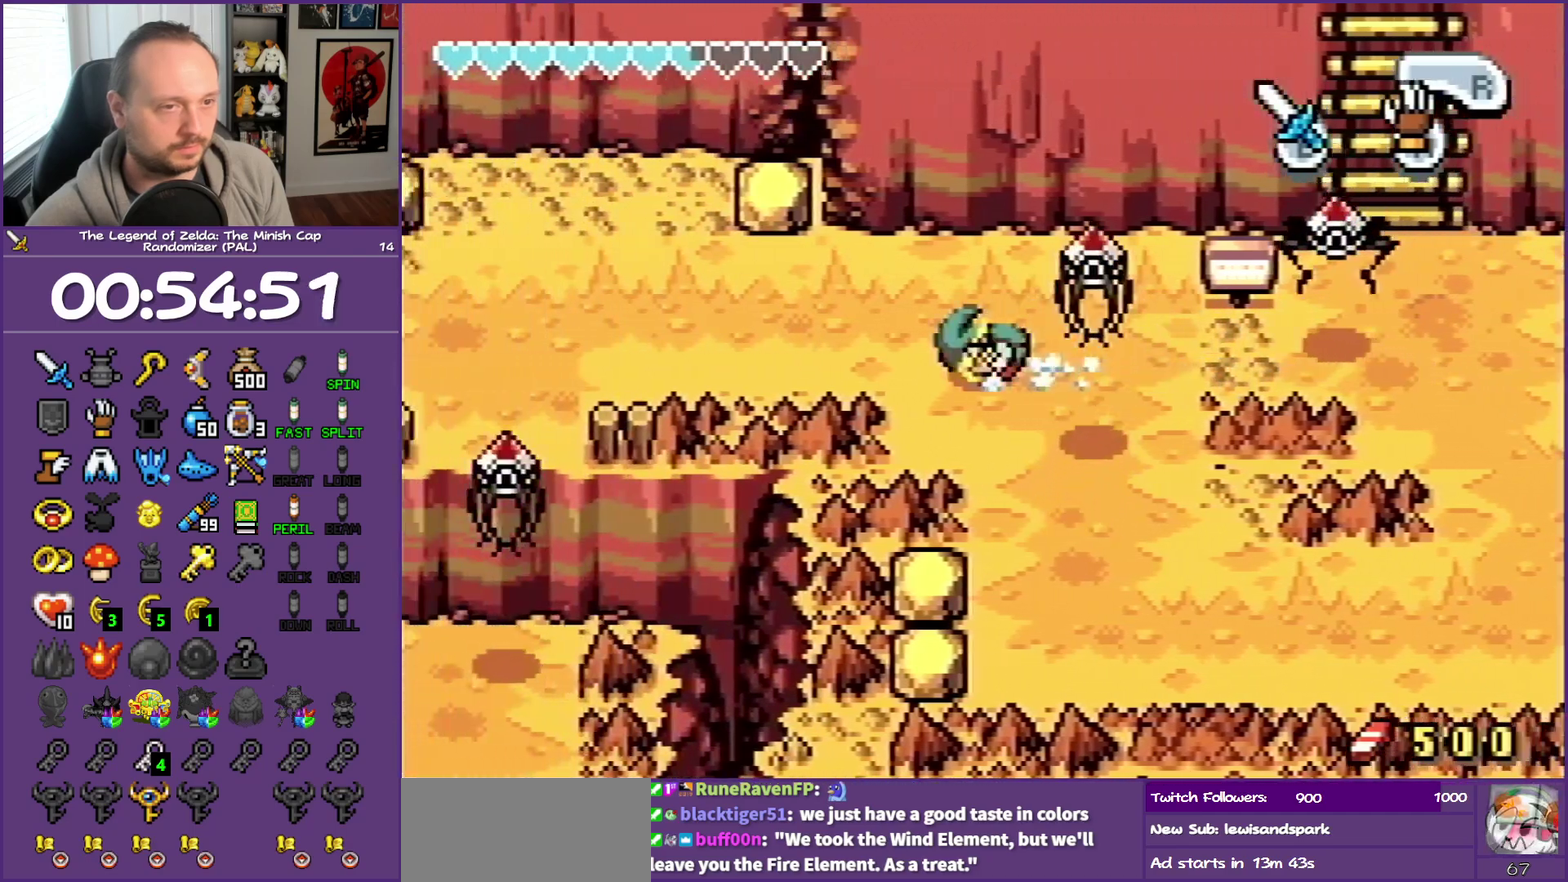
{"buttons": ["DPAD_LEFT"], "events": [[33, "R1", "up"]]}
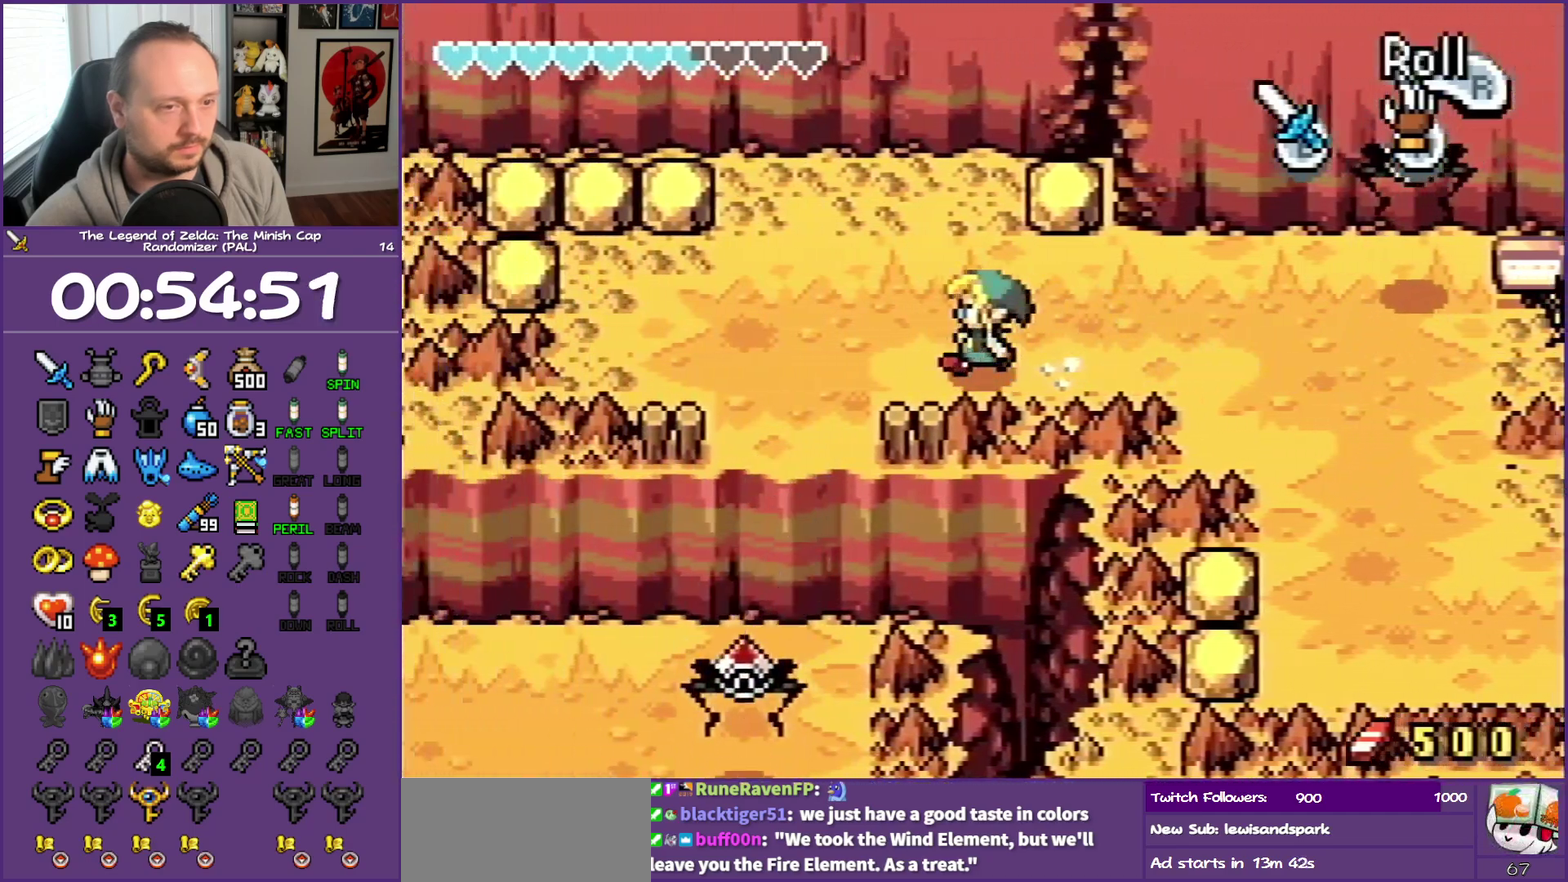
{"buttons": ["DPAD_DOWN"], "events": [[400, "DPAD_DOWN", "down"], [400, "DPAD_LEFT", "up"]]}
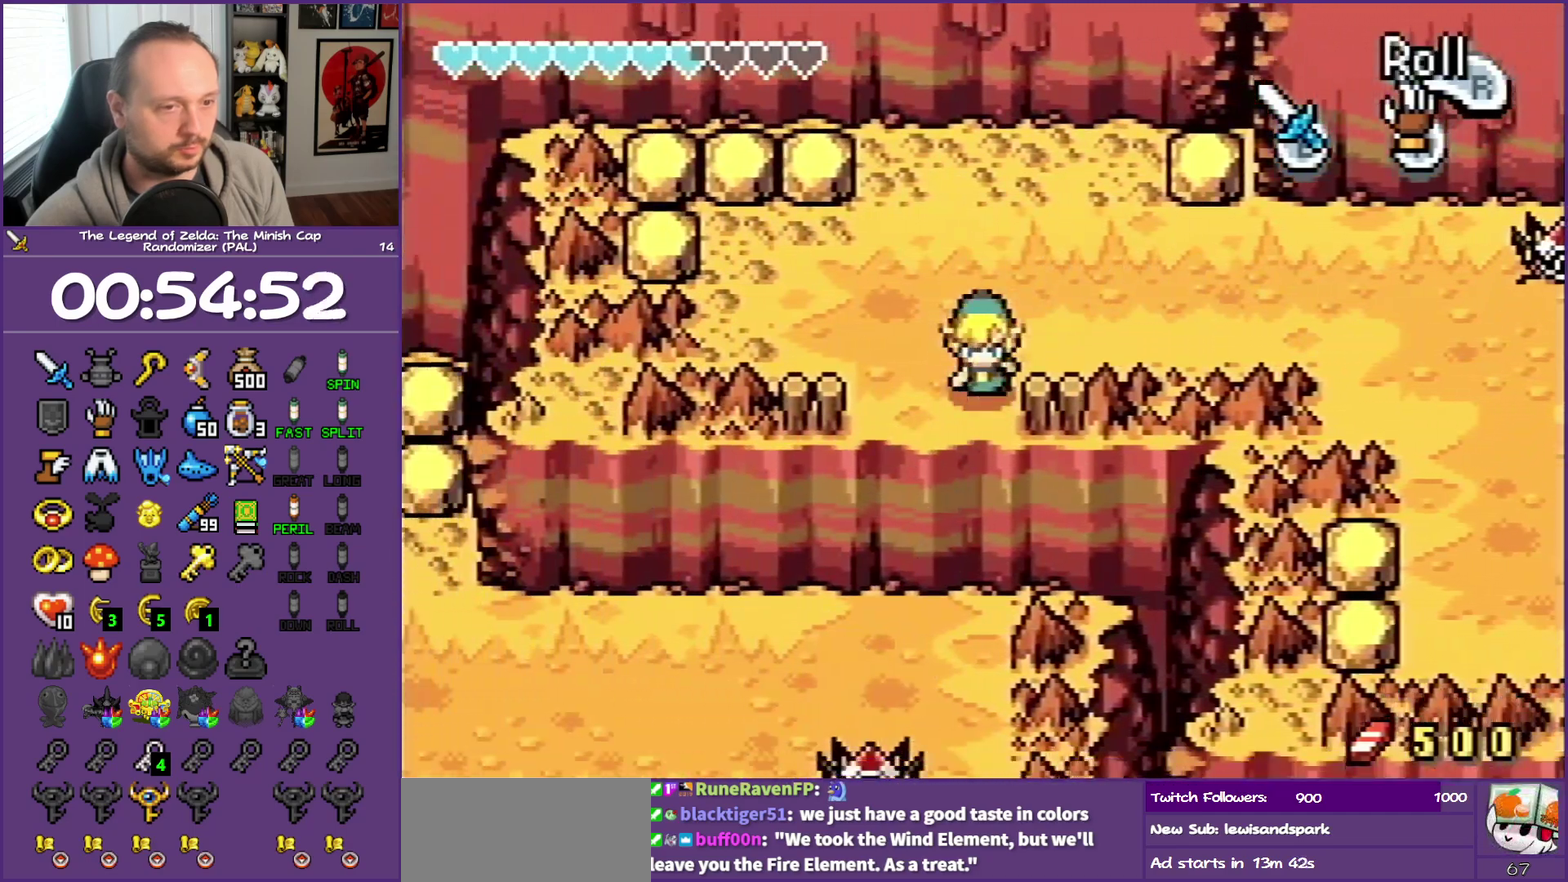
{"buttons": ["DPAD_LEFT"], "events": [[283, "DPAD_LEFT", "down"], [317, "DPAD_DOWN", "up"]]}
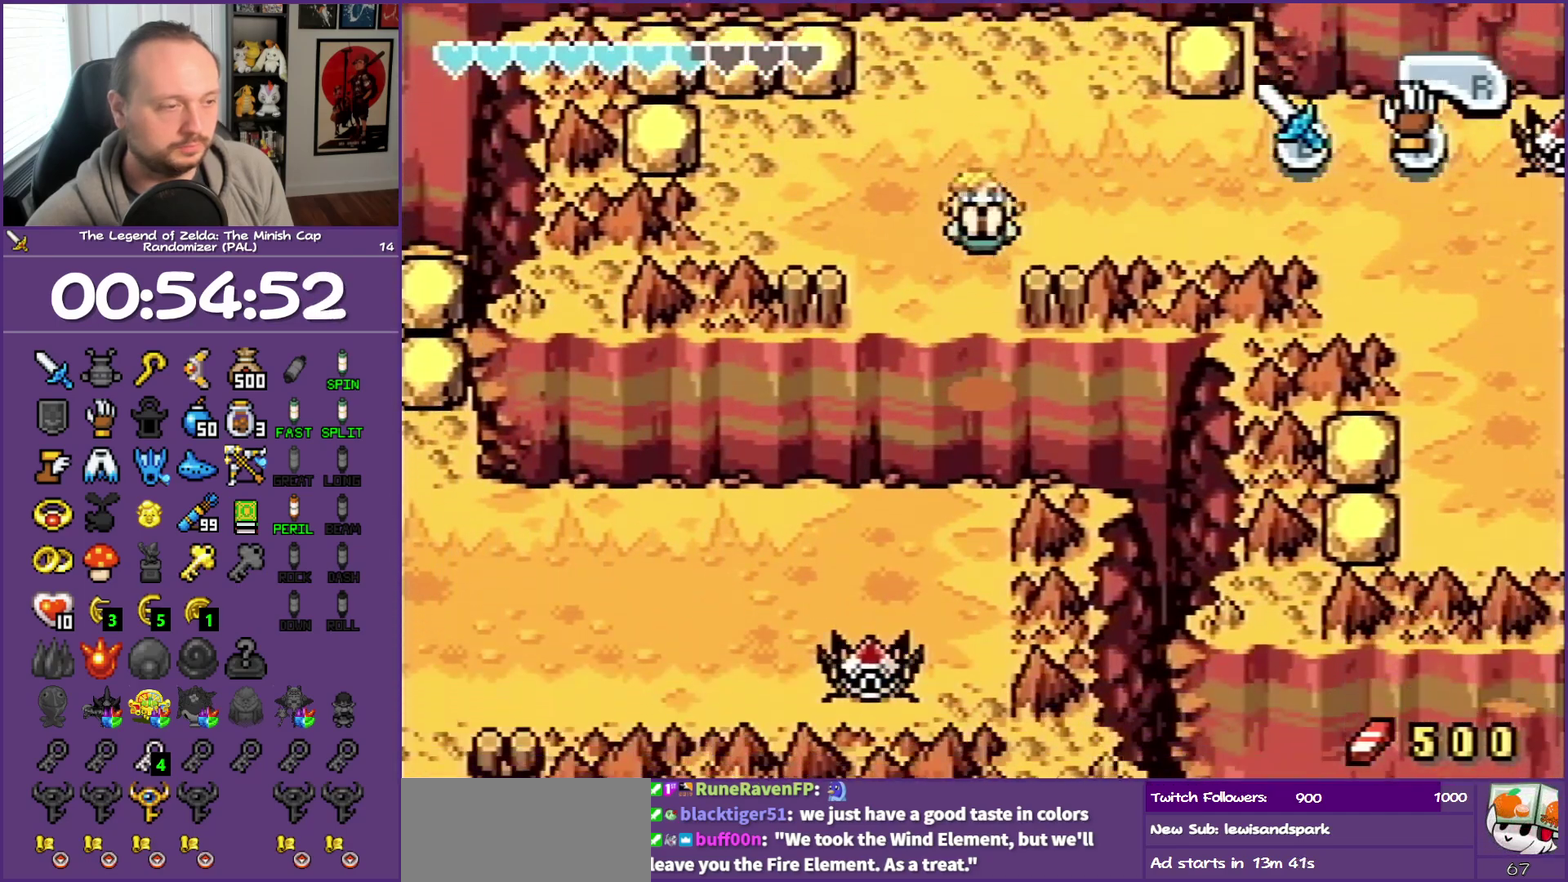
{"buttons": ["DPAD_LEFT"], "events": []}
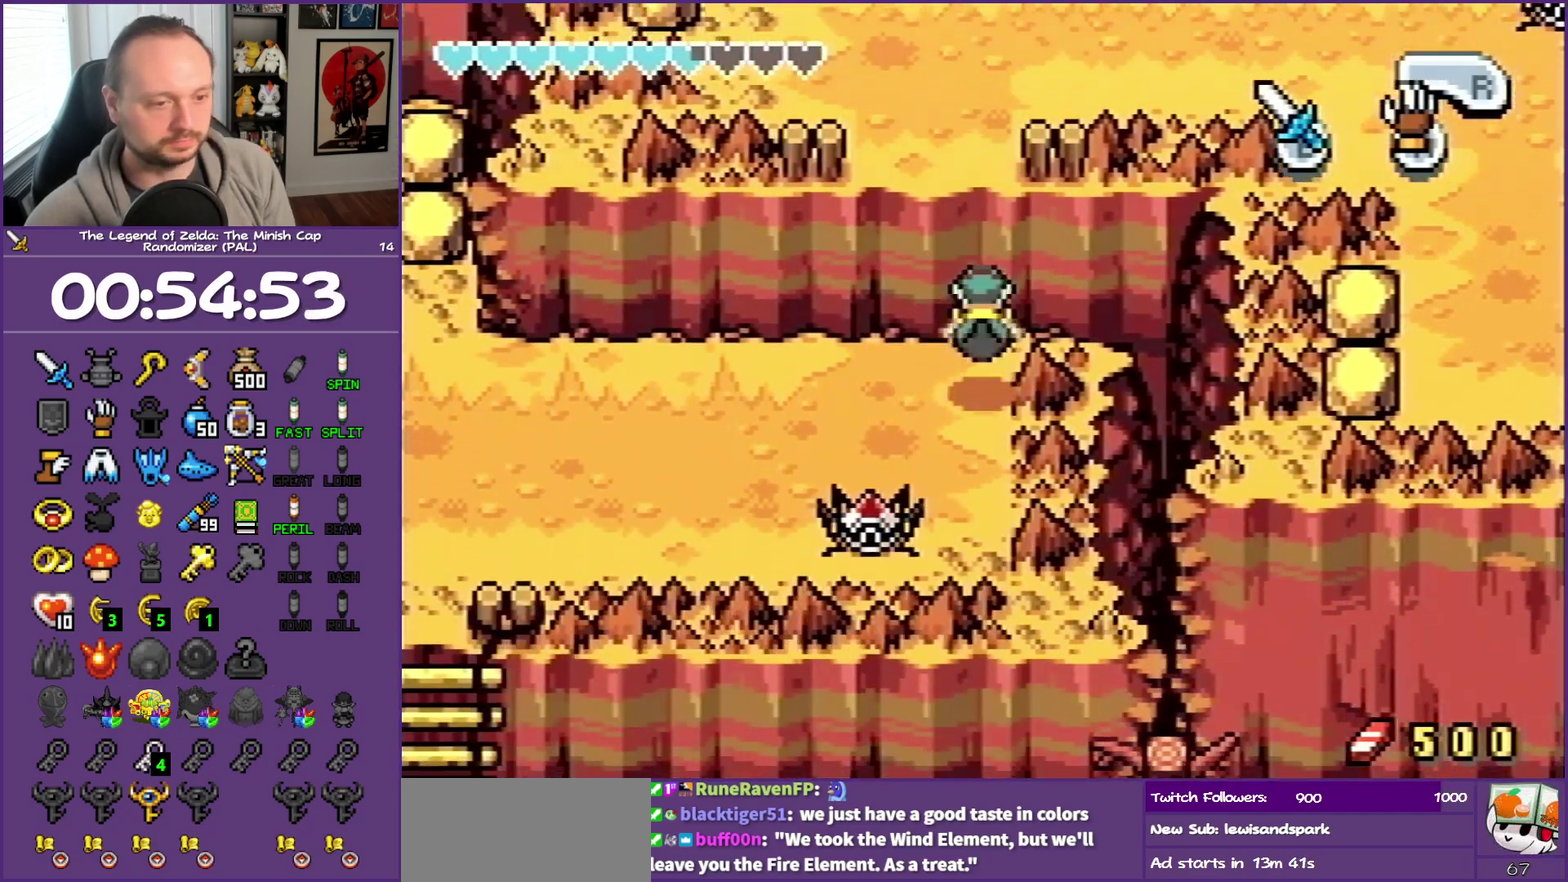
{"buttons": ["DPAD_LEFT"], "events": [[217, "R1", "down"], [450, "R1", "up"]]}
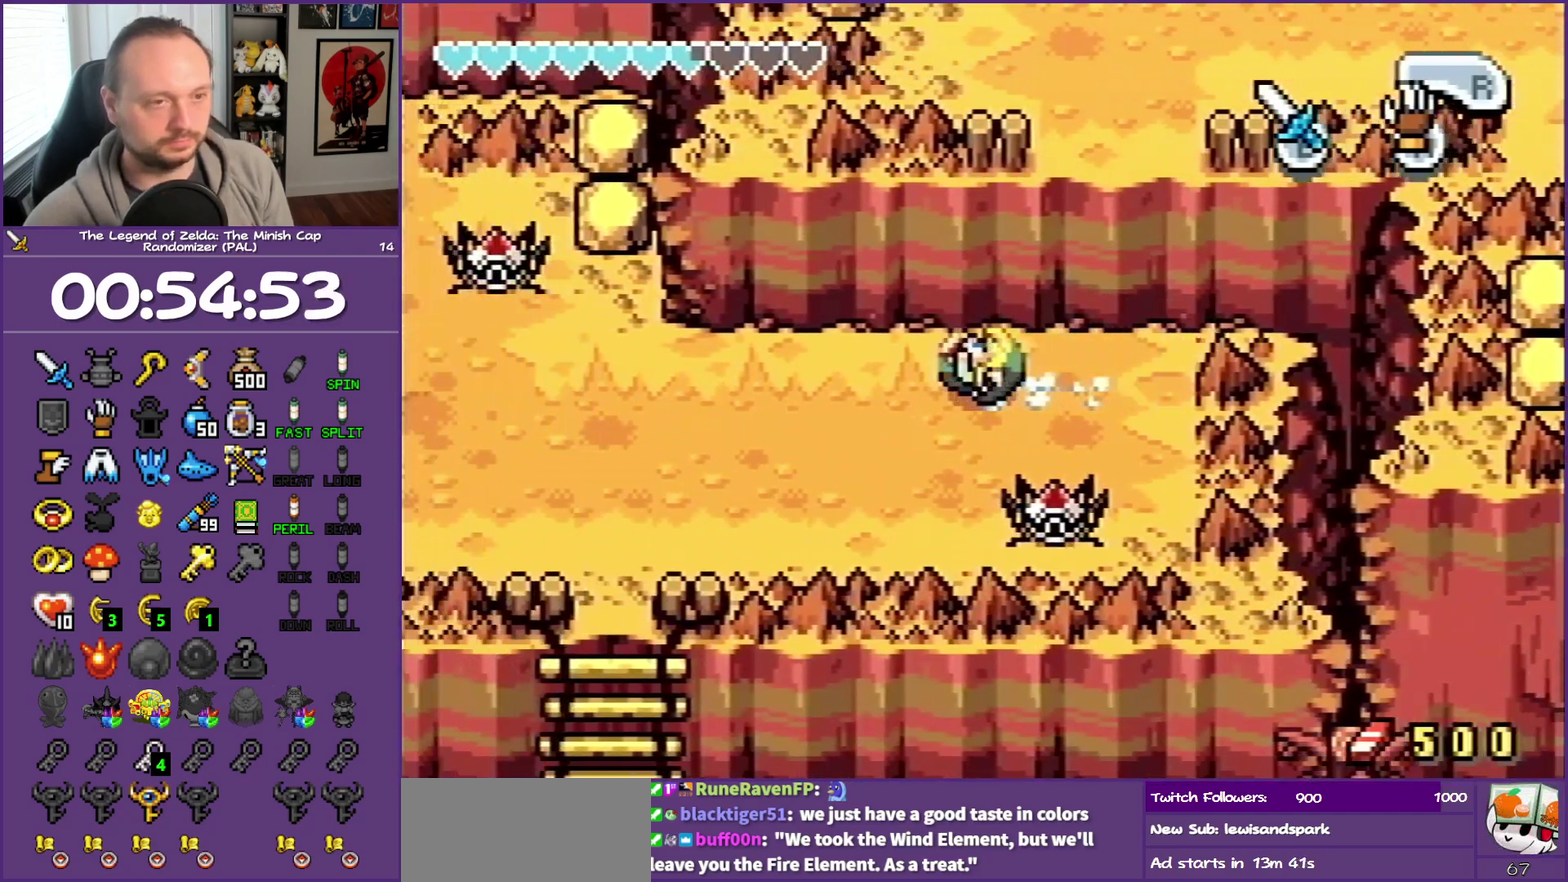
{"buttons": ["DPAD_LEFT"], "events": [[217, "R1", "down"], [367, "R1", "up"]]}
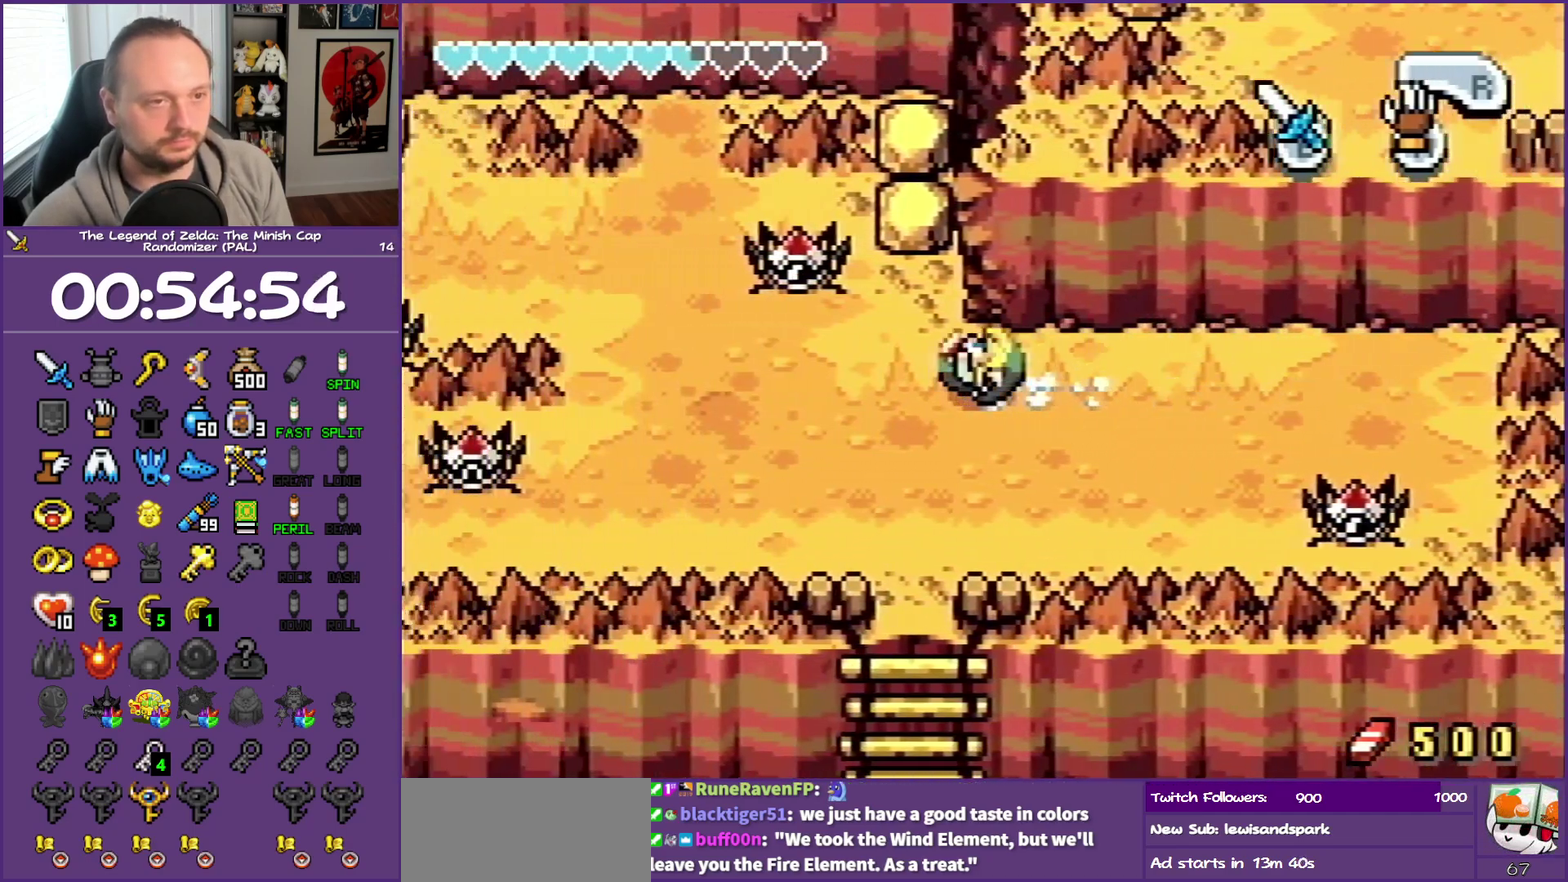
{"buttons": [], "events": [[267, "START", "down"], [400, "DPAD_LEFT", "up"], [400, "START", "up"]]}
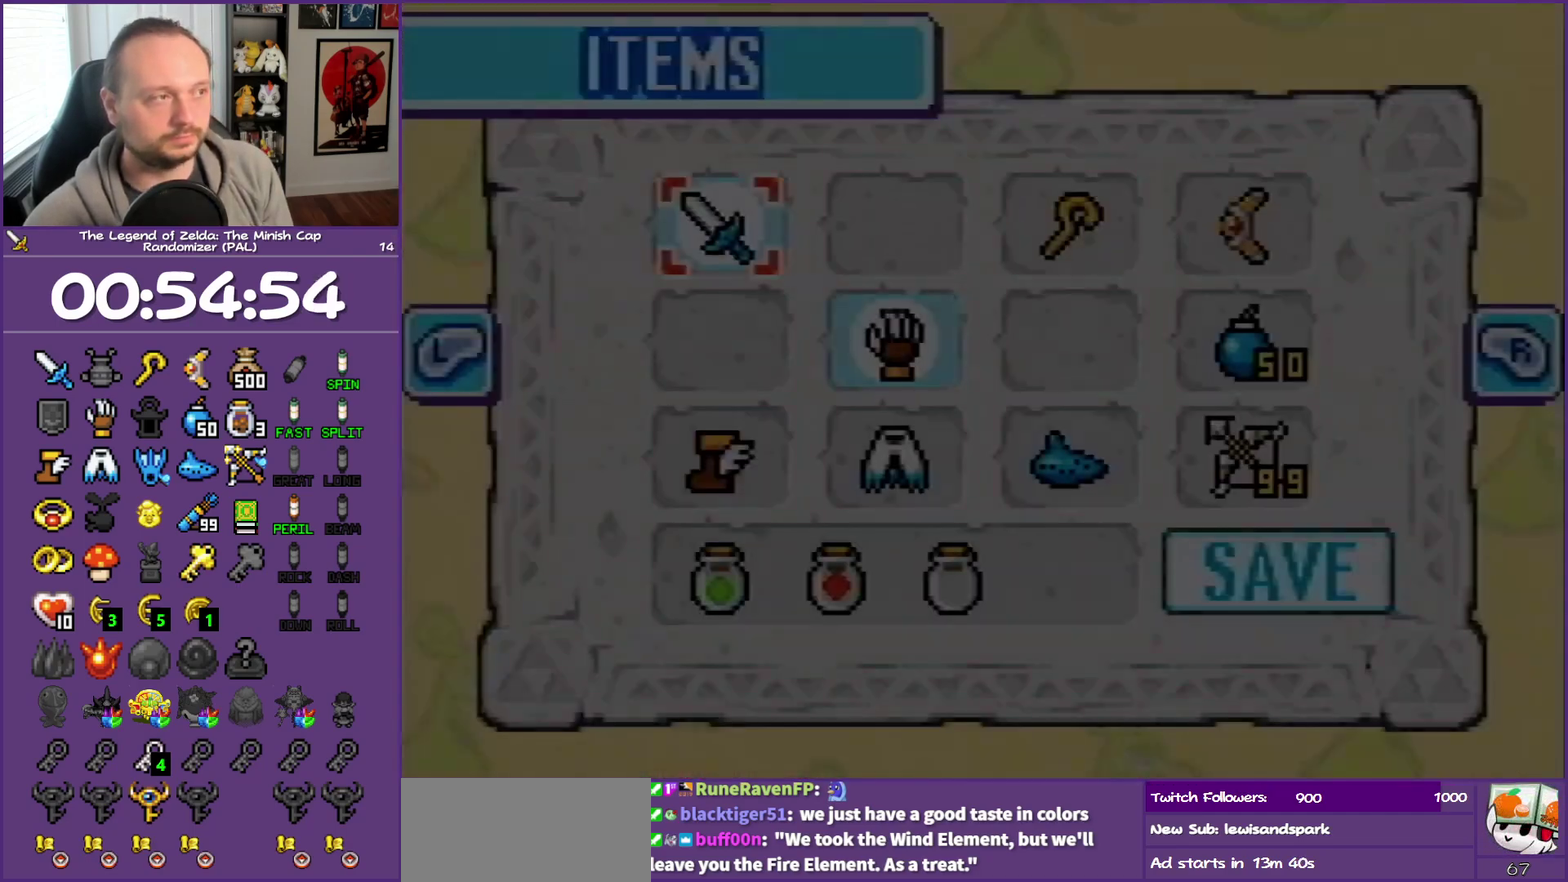
{"buttons": ["DPAD_DOWN", "DPAD_RIGHT"], "events": [[417, "DPAD_DOWN", "down"], [467, "DPAD_RIGHT", "down"]]}